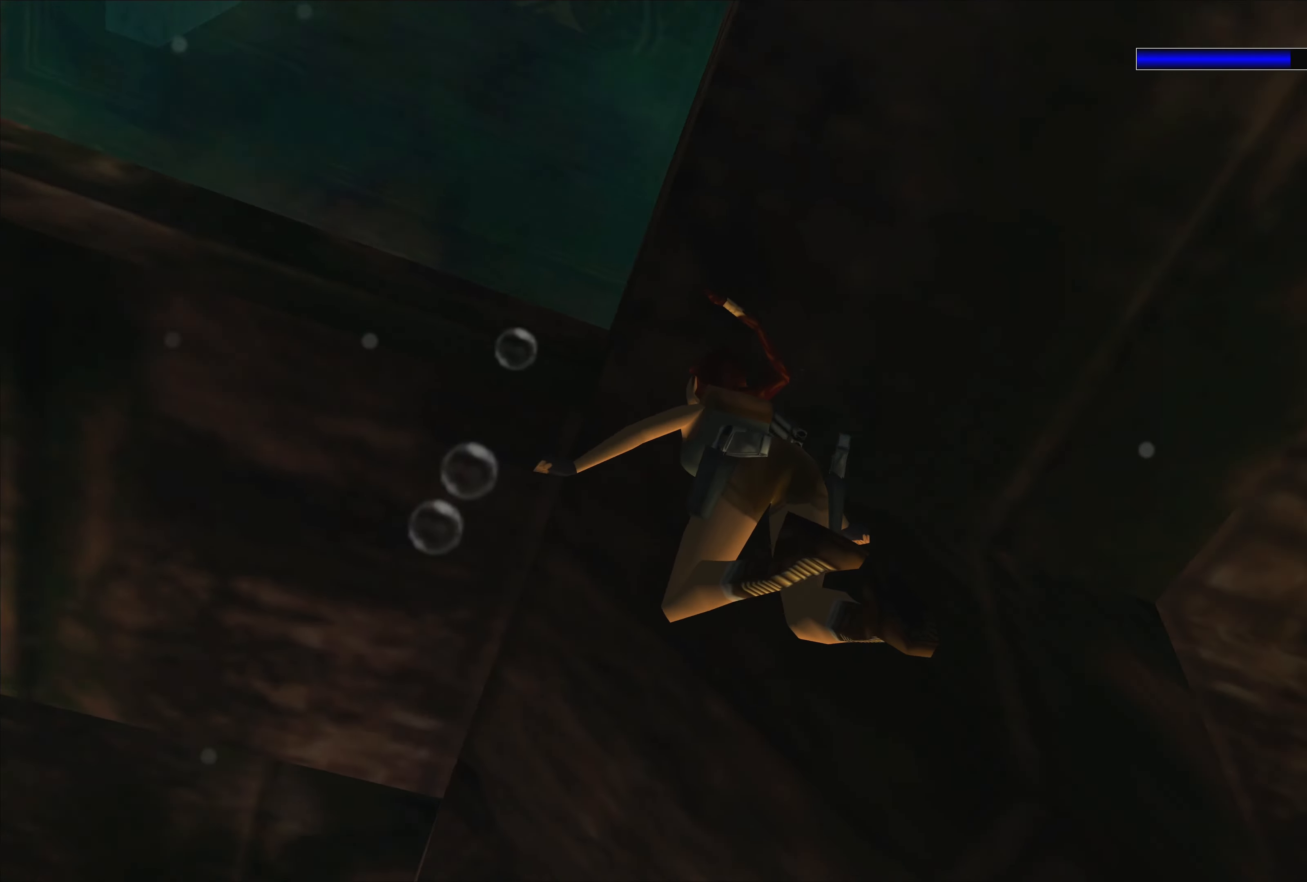
Gameplay with a controller (PlayStation layout); each line is a JSON object with the inputs held at the frame after it. "events" lists button and stick changes between this image and that frame as [ms after this image, input, new state], when the widget could be followed in between. Not read: L2 L3 R2 R3.
{"buttons": [], "left_stick": "up", "right_stick": "center", "events": [[66, "left_stick", "up-left"], [416, "left_stick", "up"]]}
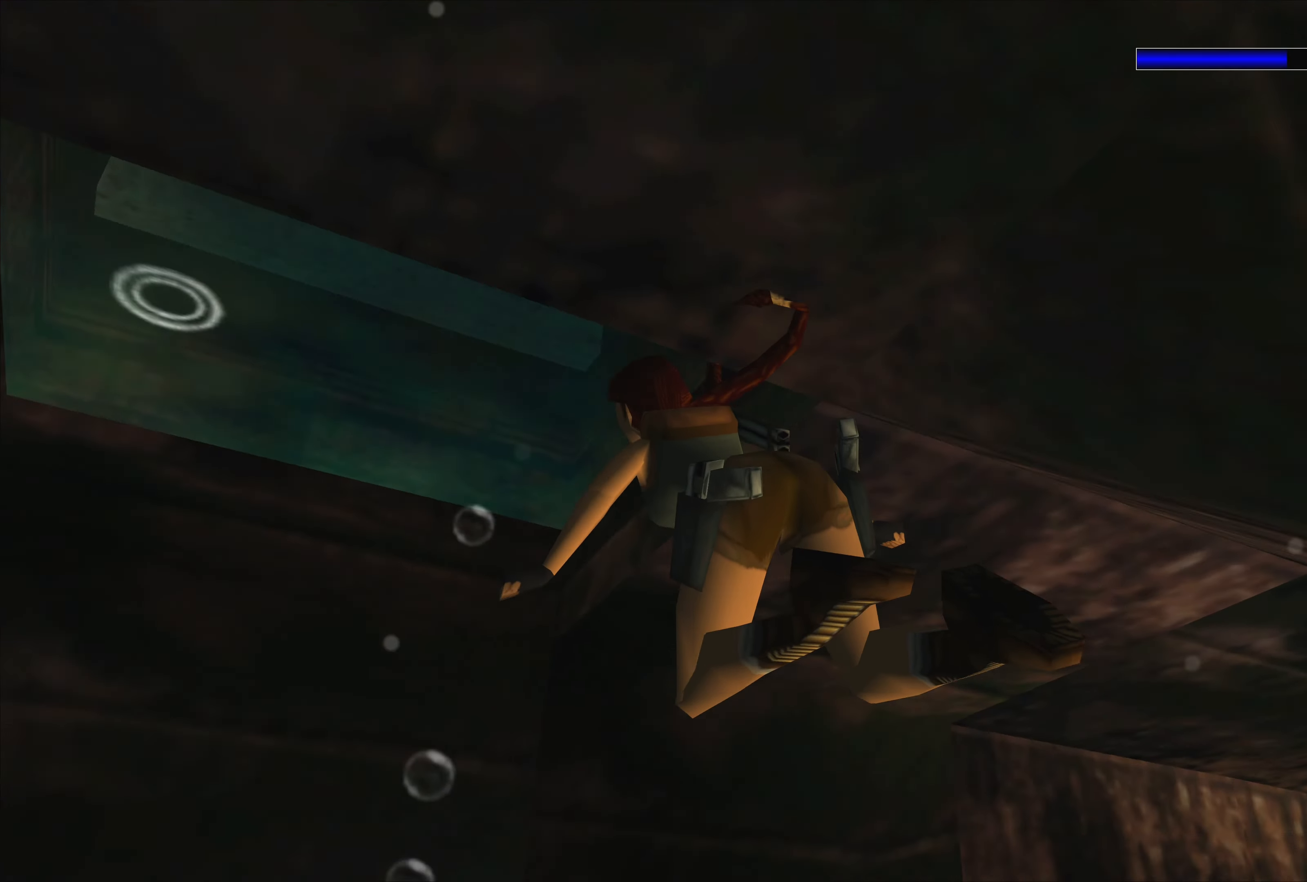
{"buttons": [], "left_stick": "up-right", "right_stick": "center", "events": [[83, "left_stick", "up-right"]]}
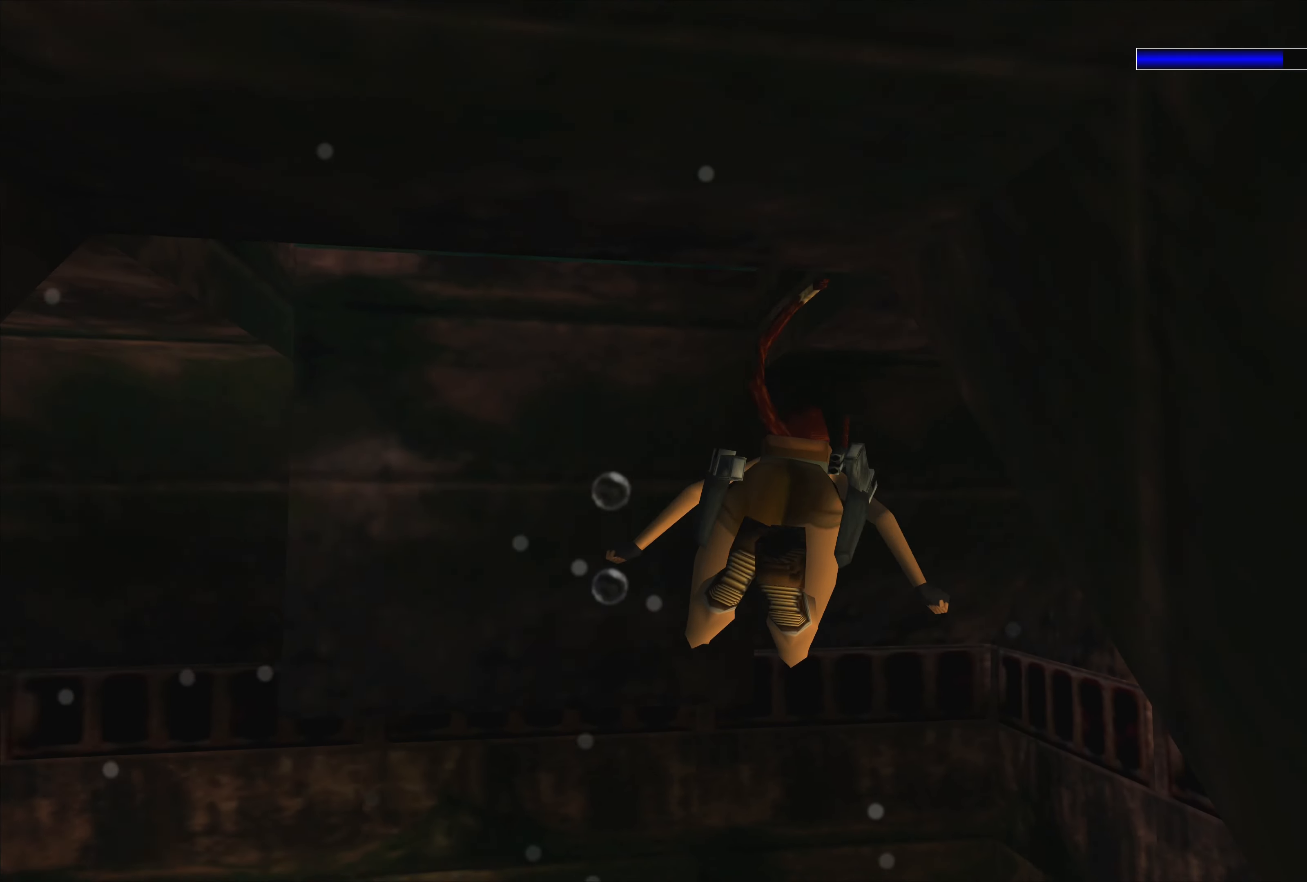
{"buttons": ["SQUARE"], "left_stick": "center", "right_stick": "center", "events": [[250, "SQUARE", "down"], [333, "left_stick", "center"]]}
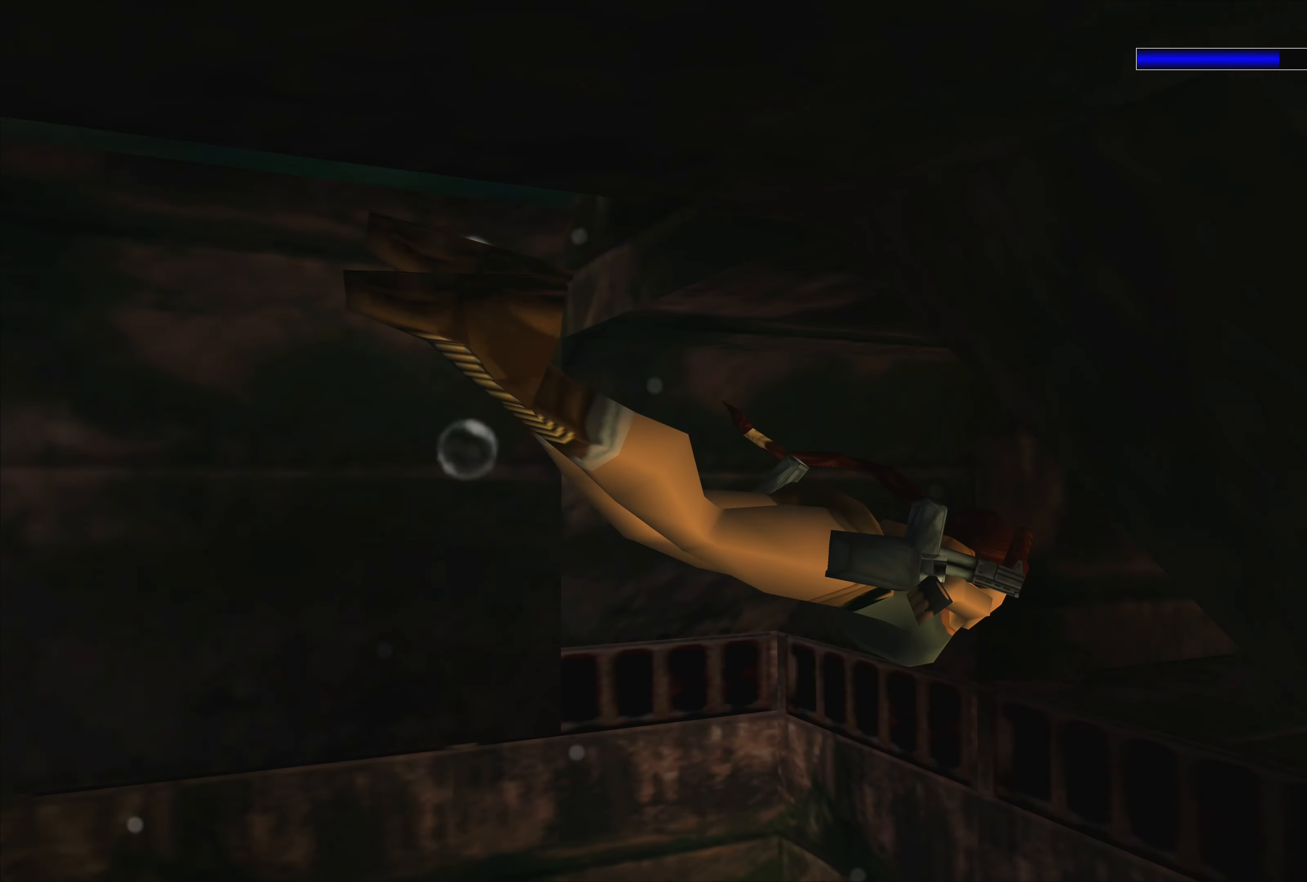
{"buttons": [], "left_stick": "left", "right_stick": "center", "events": [[116, "SQUARE", "up"], [333, "left_stick", "left"]]}
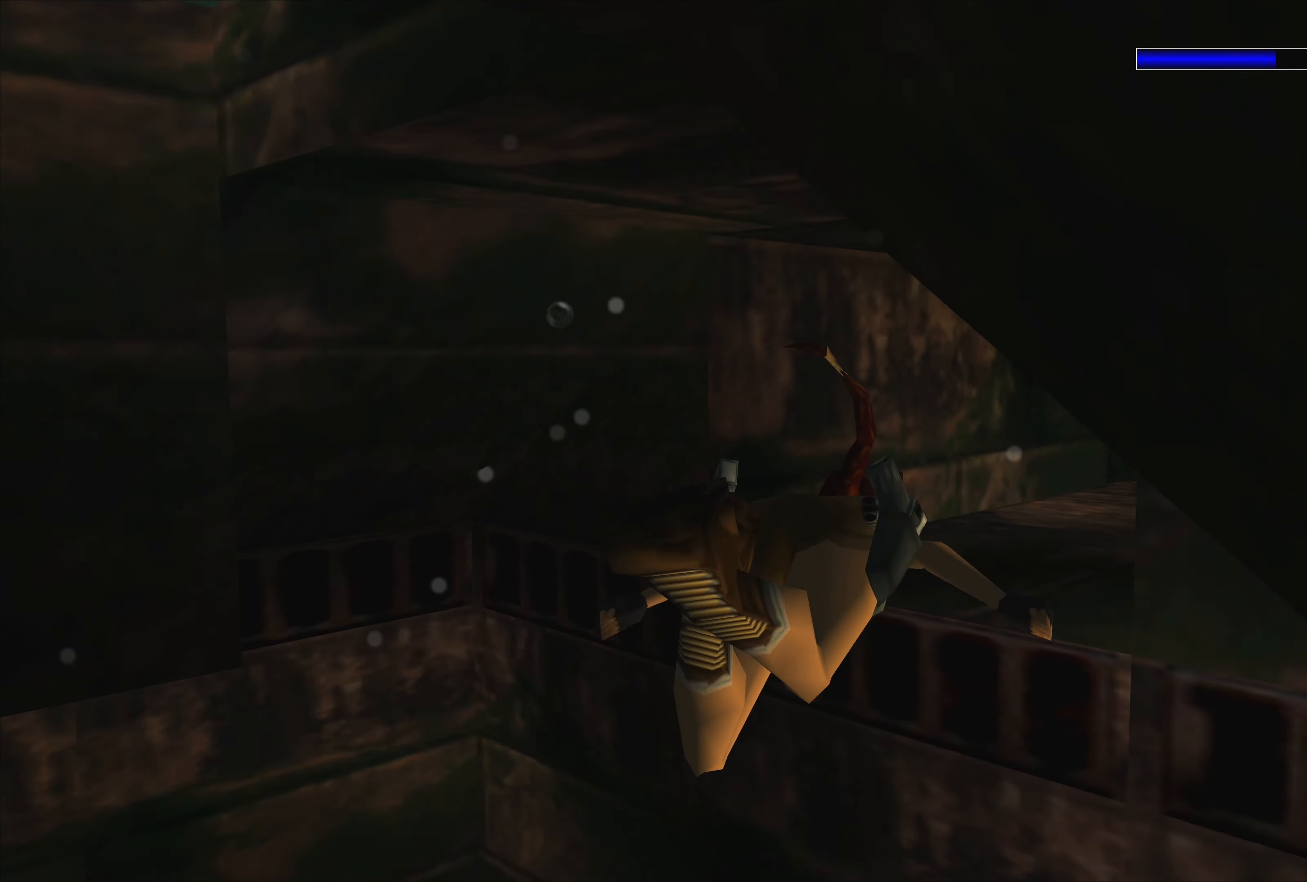
{"buttons": [], "left_stick": "left", "right_stick": "center", "events": []}
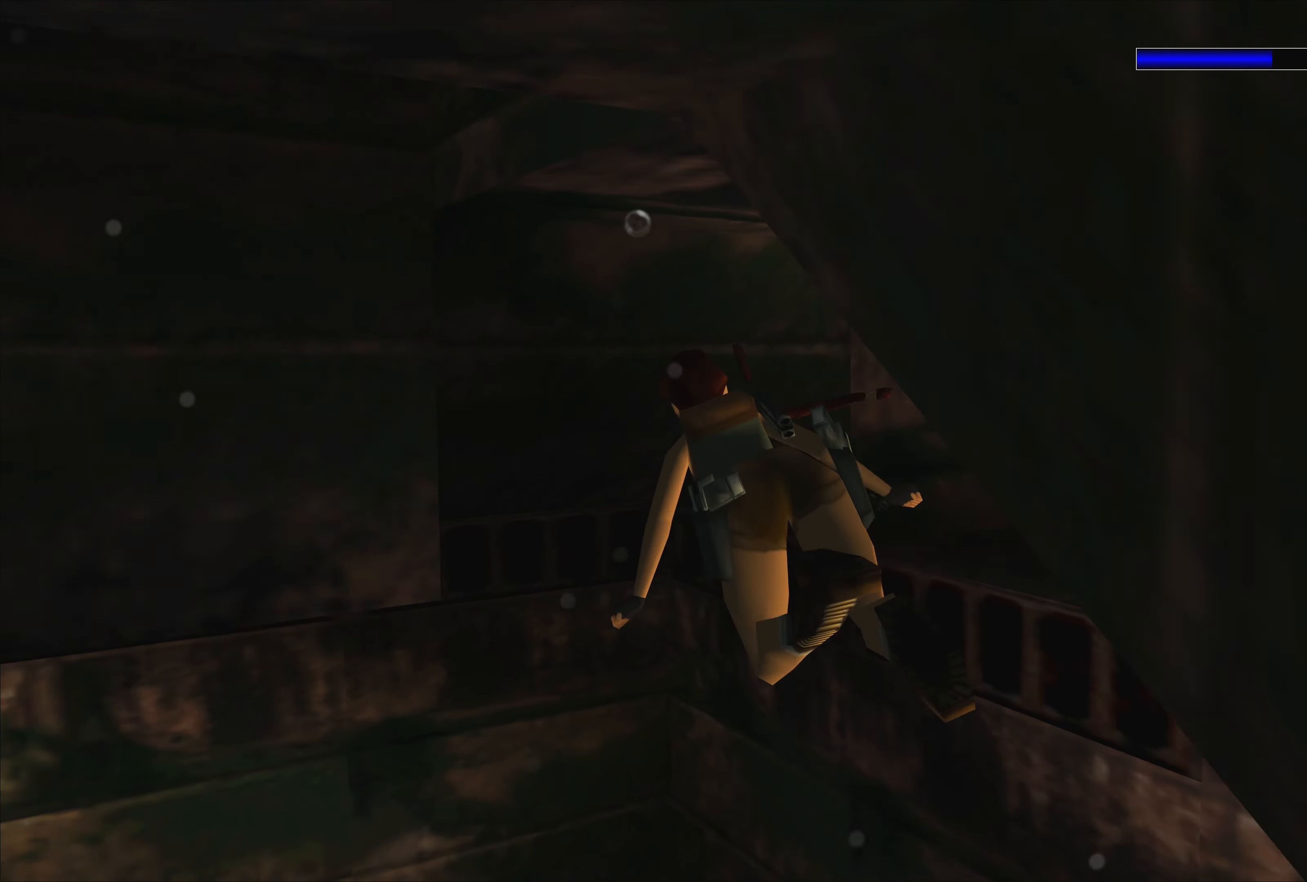
{"buttons": ["SQUARE"], "left_stick": "center", "right_stick": "center", "events": [[150, "left_stick", "up-left"], [366, "SQUARE", "down"], [416, "left_stick", "center"]]}
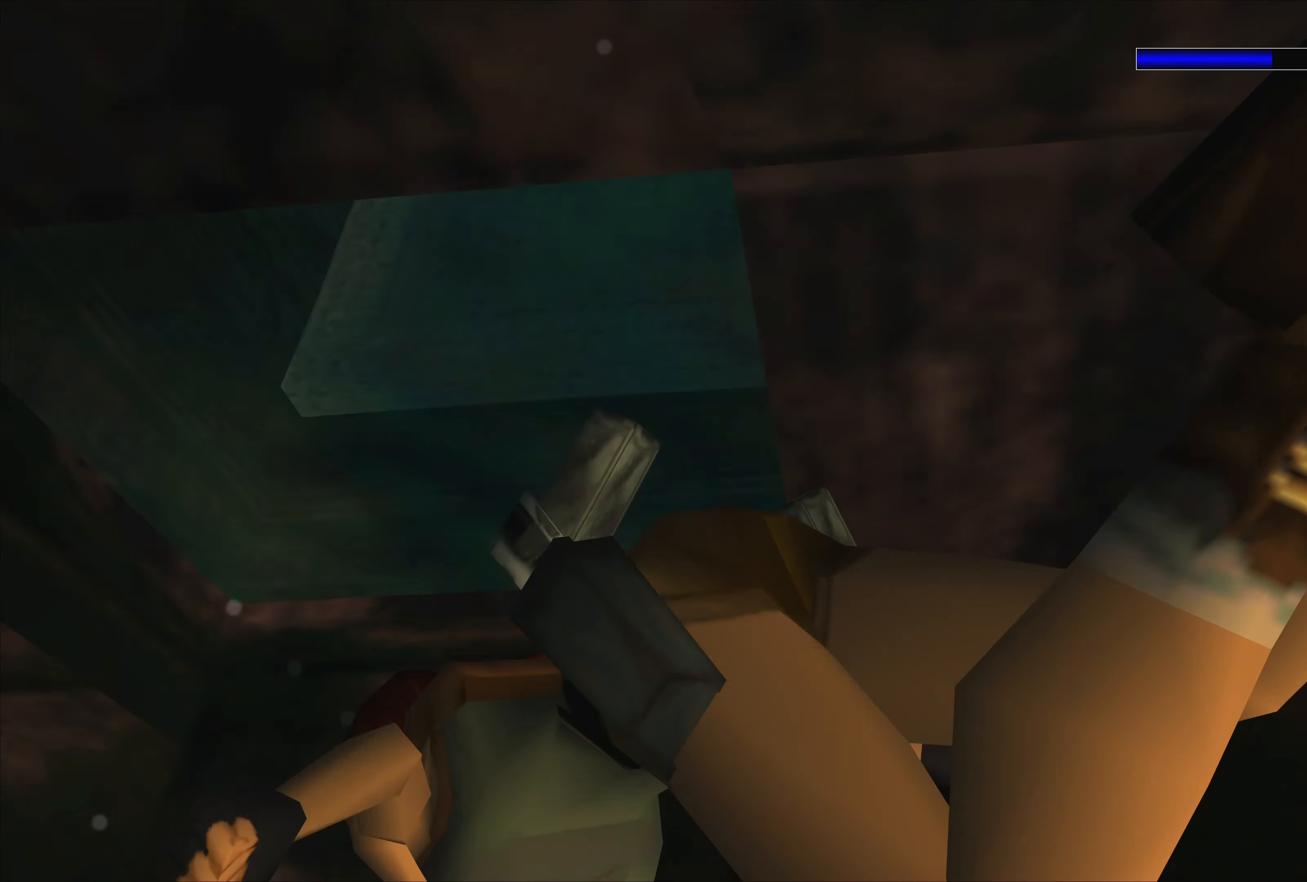
{"buttons": ["SQUARE"], "left_stick": "down", "right_stick": "center", "events": [[333, "left_stick", "down-right"], [466, "left_stick", "down"]]}
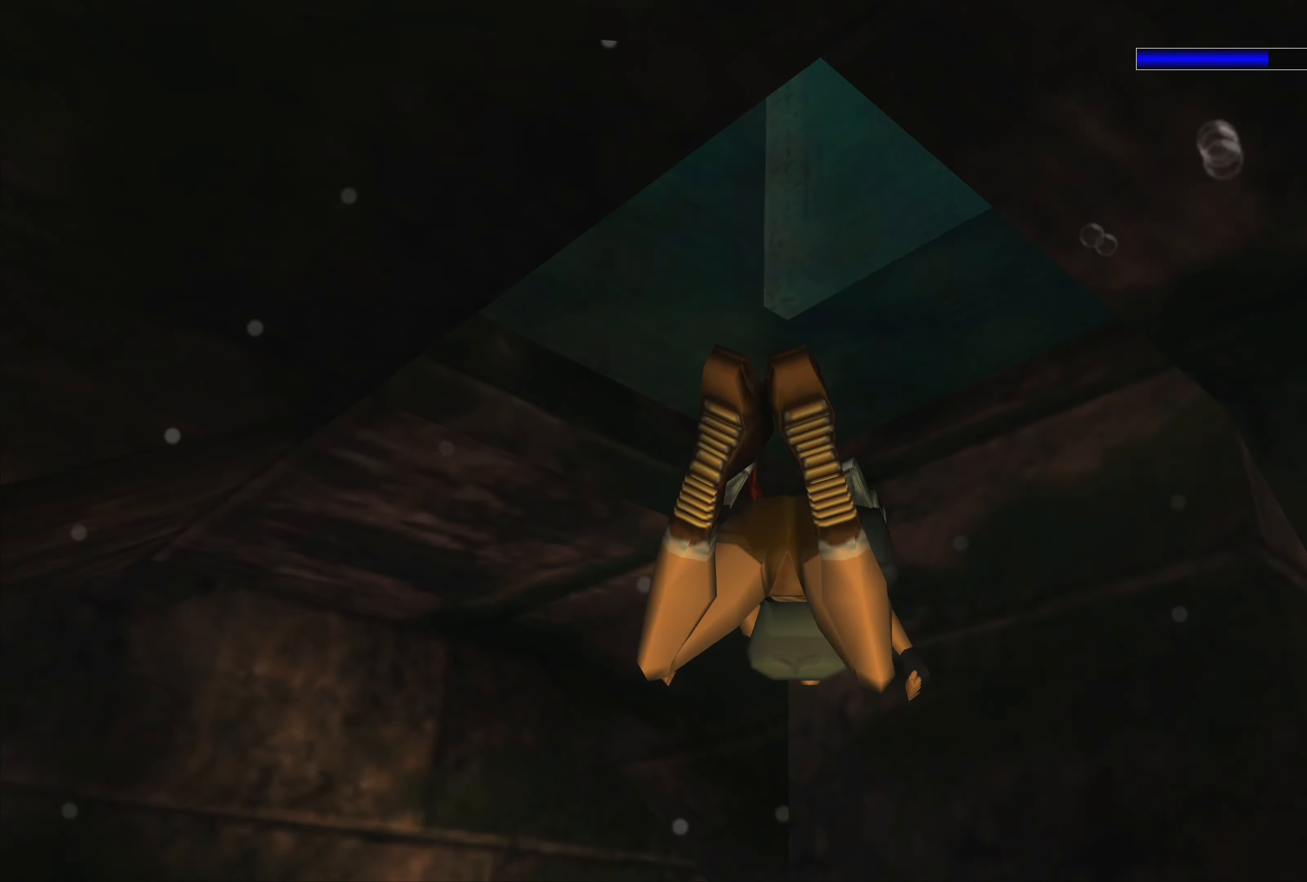
{"buttons": ["SQUARE"], "left_stick": "down", "right_stick": "center", "events": []}
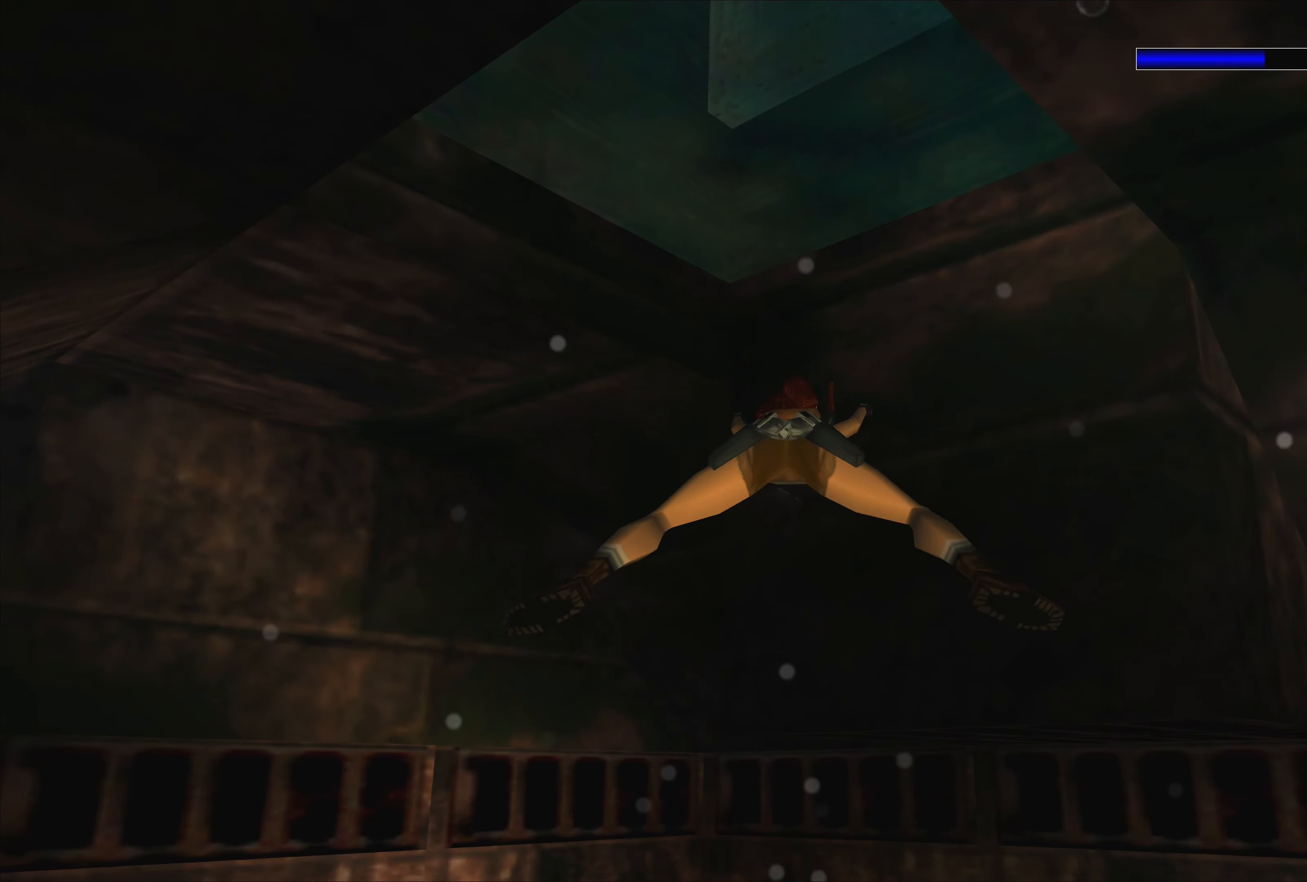
{"buttons": [], "left_stick": "down-left", "right_stick": "center", "events": [[117, "SQUARE", "up"], [233, "left_stick", "down-left"]]}
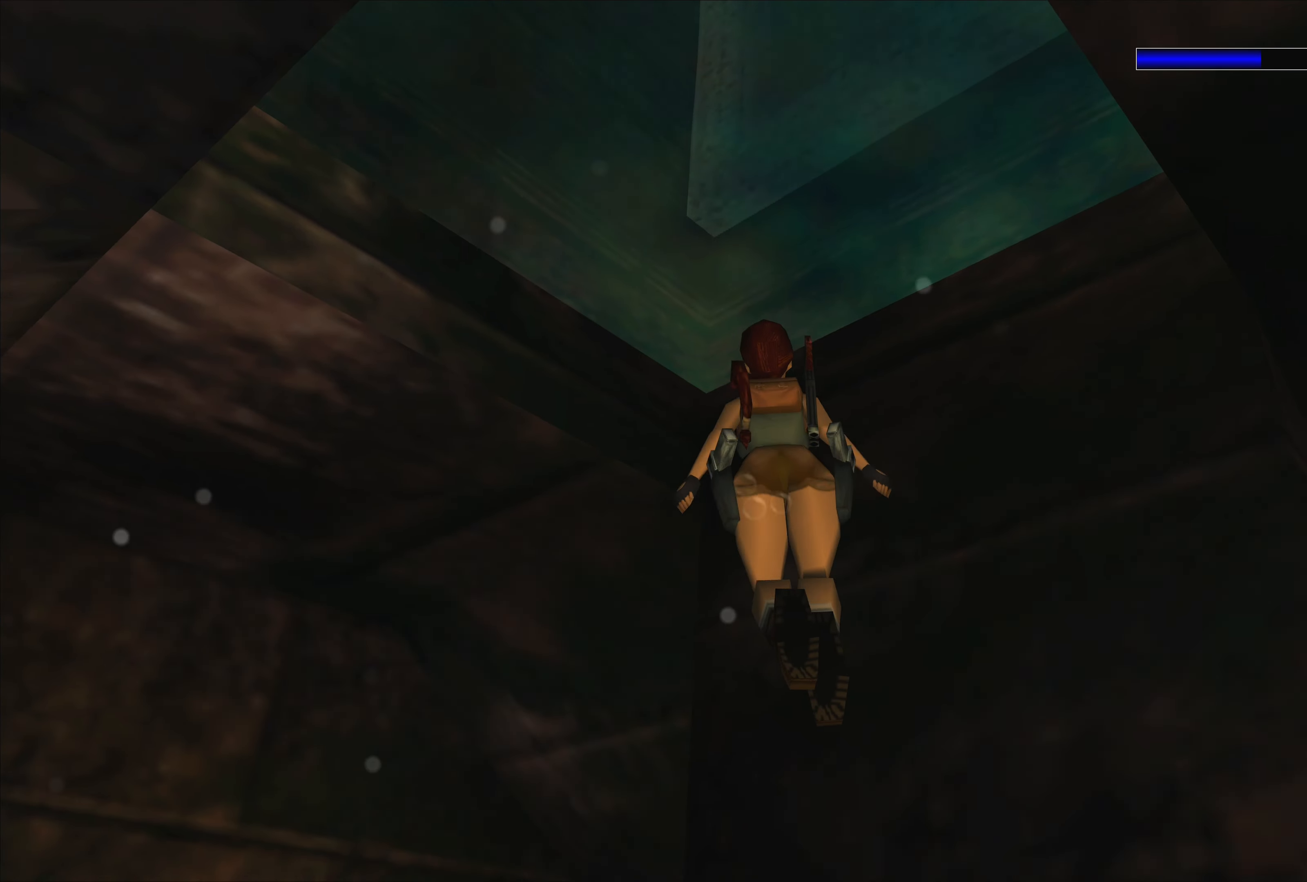
{"buttons": ["SQUARE"], "left_stick": "center", "right_stick": "center", "events": [[217, "left_stick", "down"], [367, "SQUARE", "down"], [417, "left_stick", "center"]]}
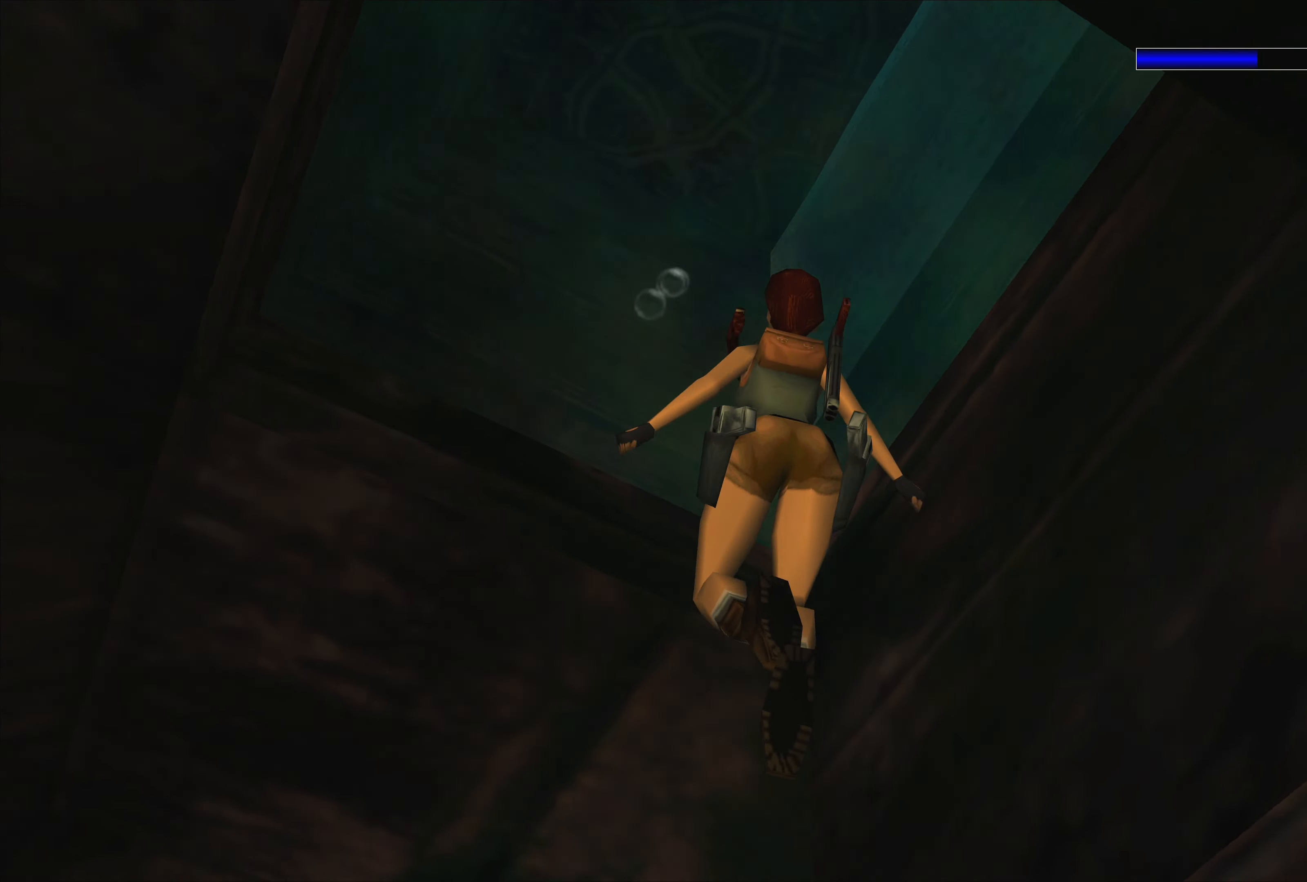
{"buttons": ["SQUARE"], "left_stick": "center", "right_stick": "center", "events": []}
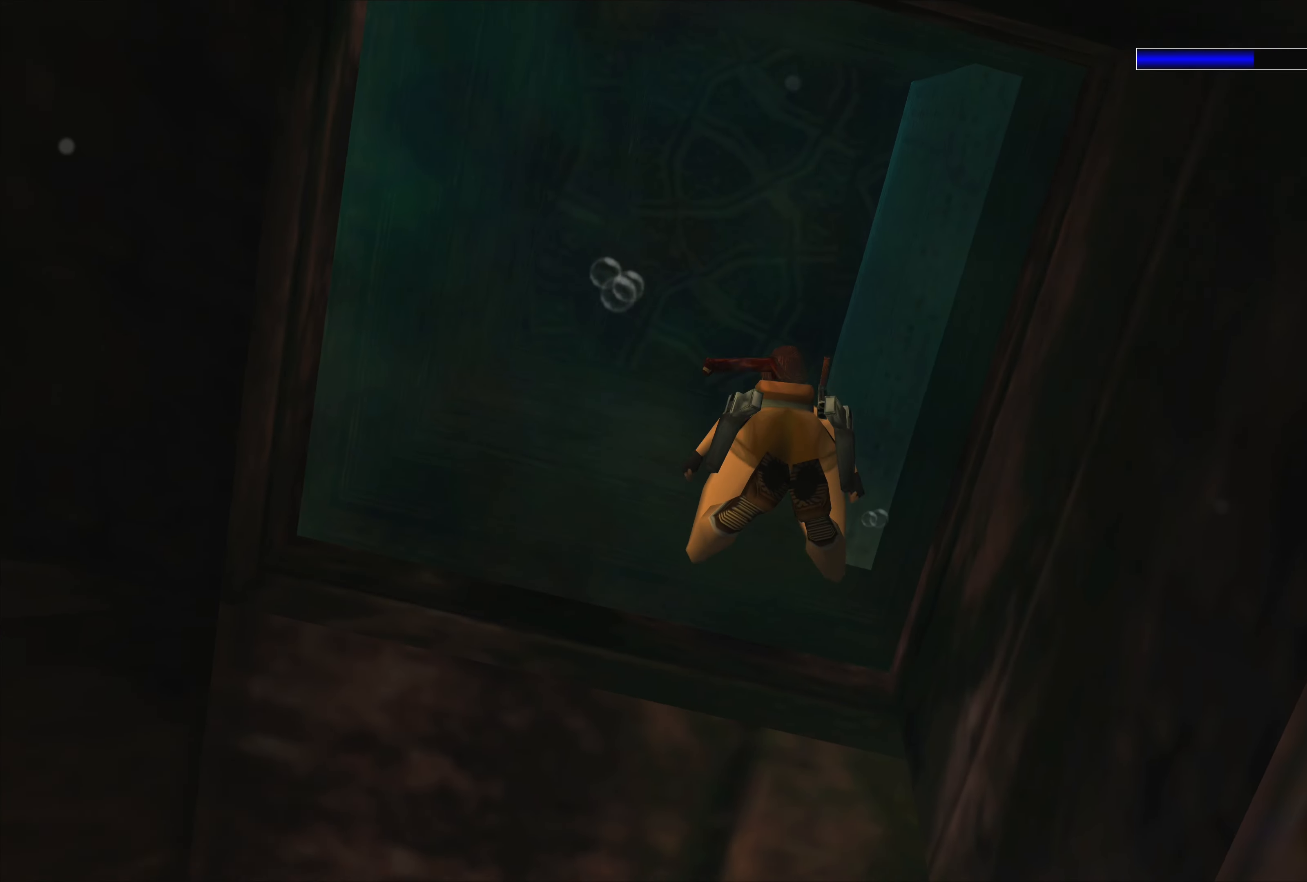
{"buttons": ["SQUARE"], "left_stick": "center", "right_stick": "center", "events": []}
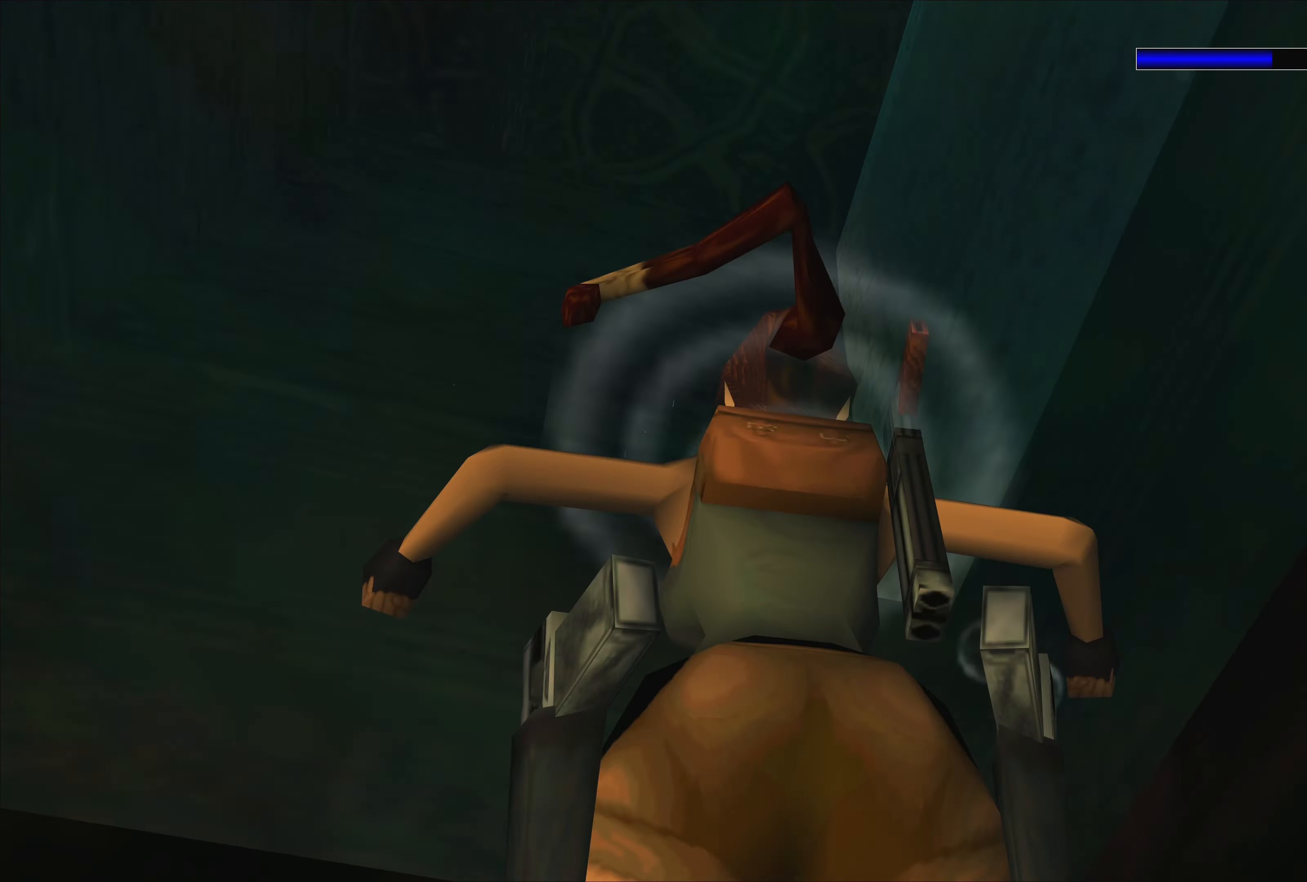
{"buttons": [], "left_stick": "center", "right_stick": "center", "events": [[50, "SQUARE", "up"]]}
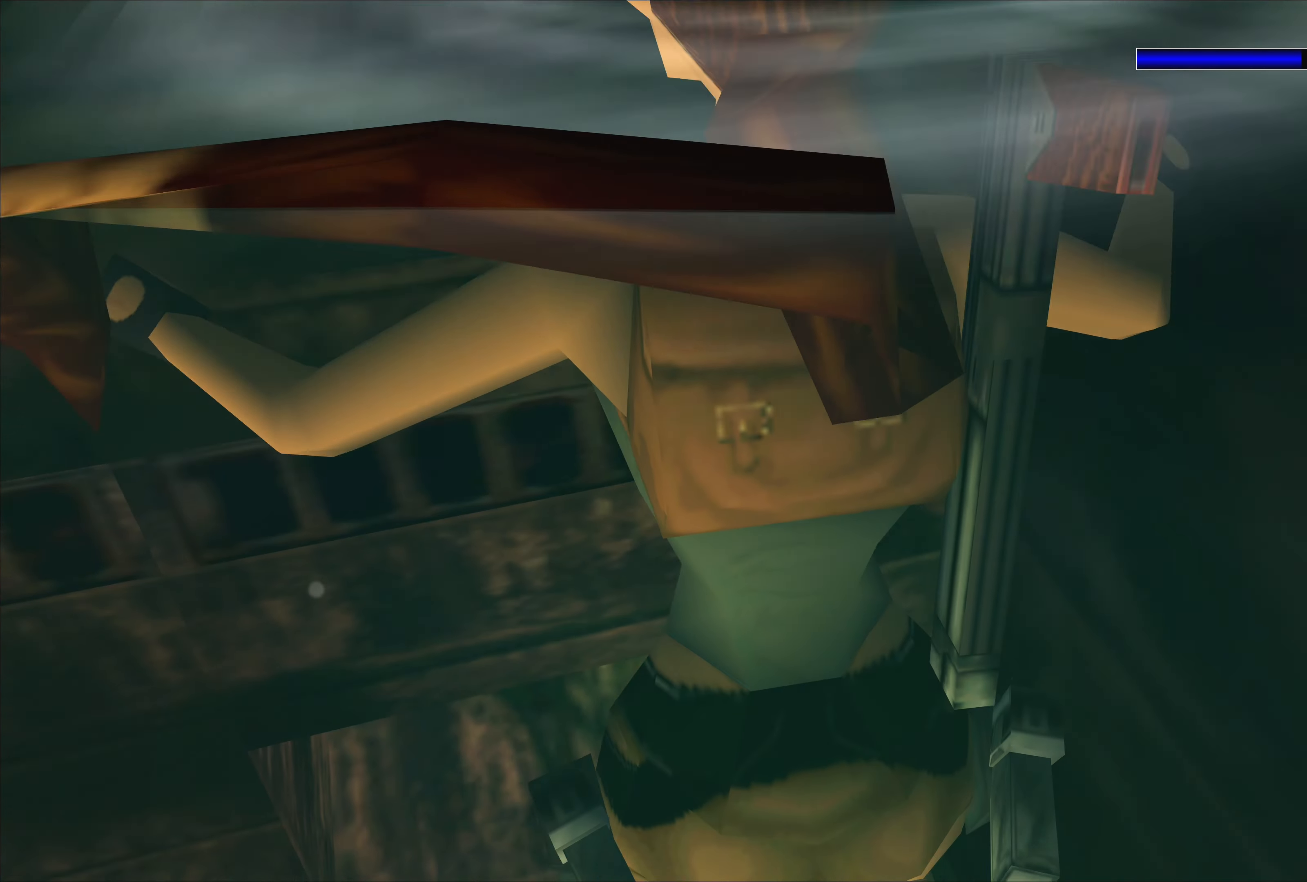
{"buttons": [], "left_stick": "center", "right_stick": "center", "events": []}
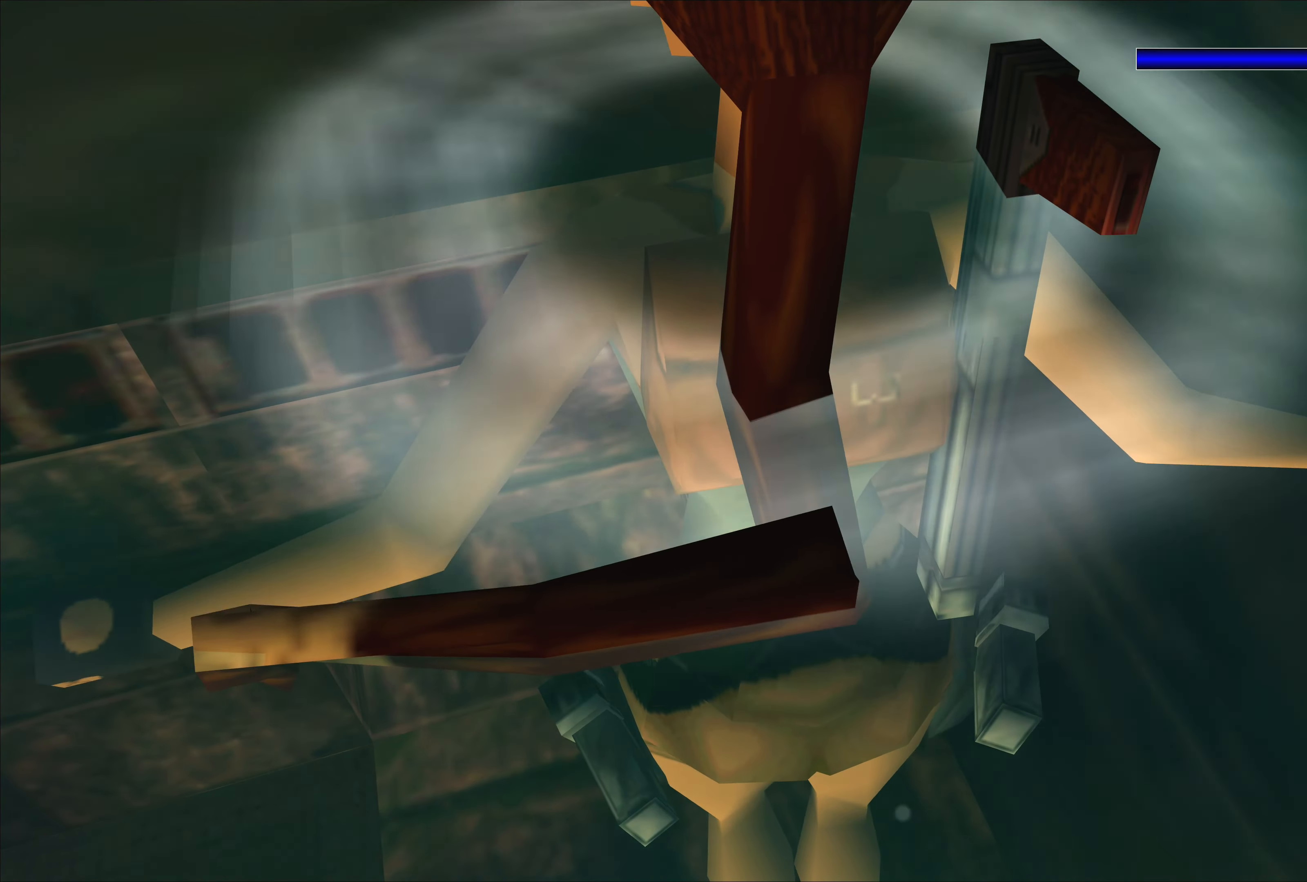
{"buttons": [], "left_stick": "center", "right_stick": "center", "events": []}
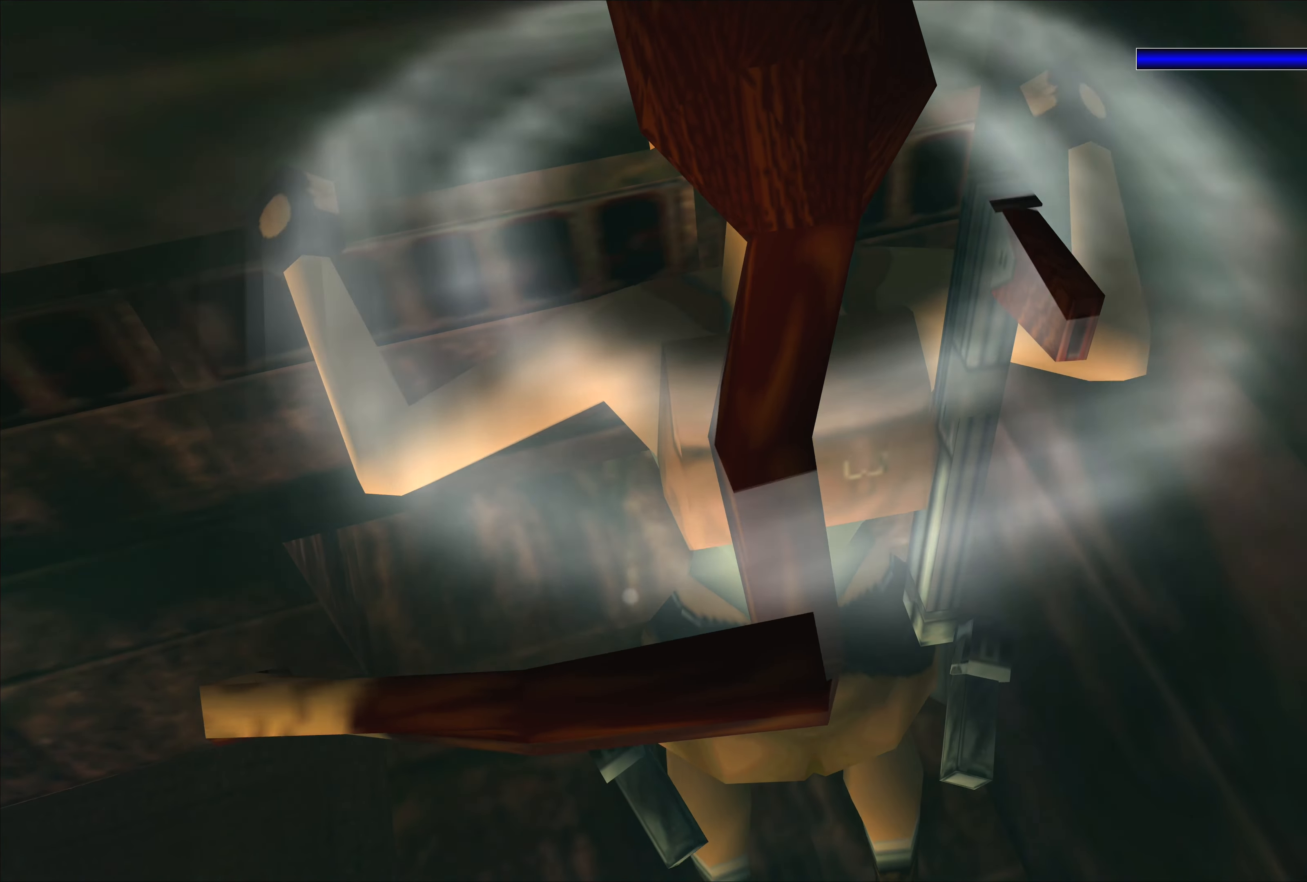
{"buttons": [], "left_stick": "center", "right_stick": "center", "events": []}
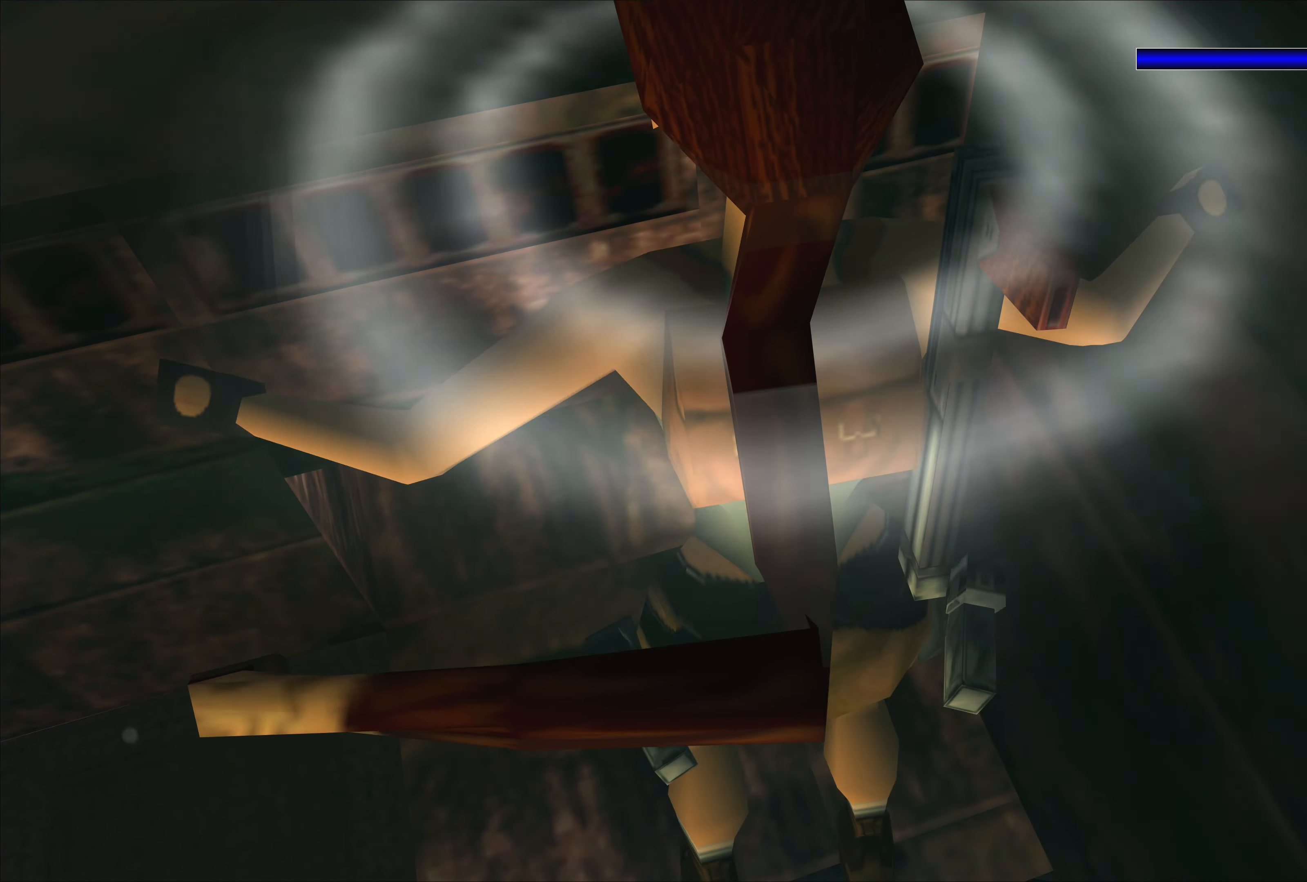
{"buttons": [], "left_stick": "center", "right_stick": "center", "events": []}
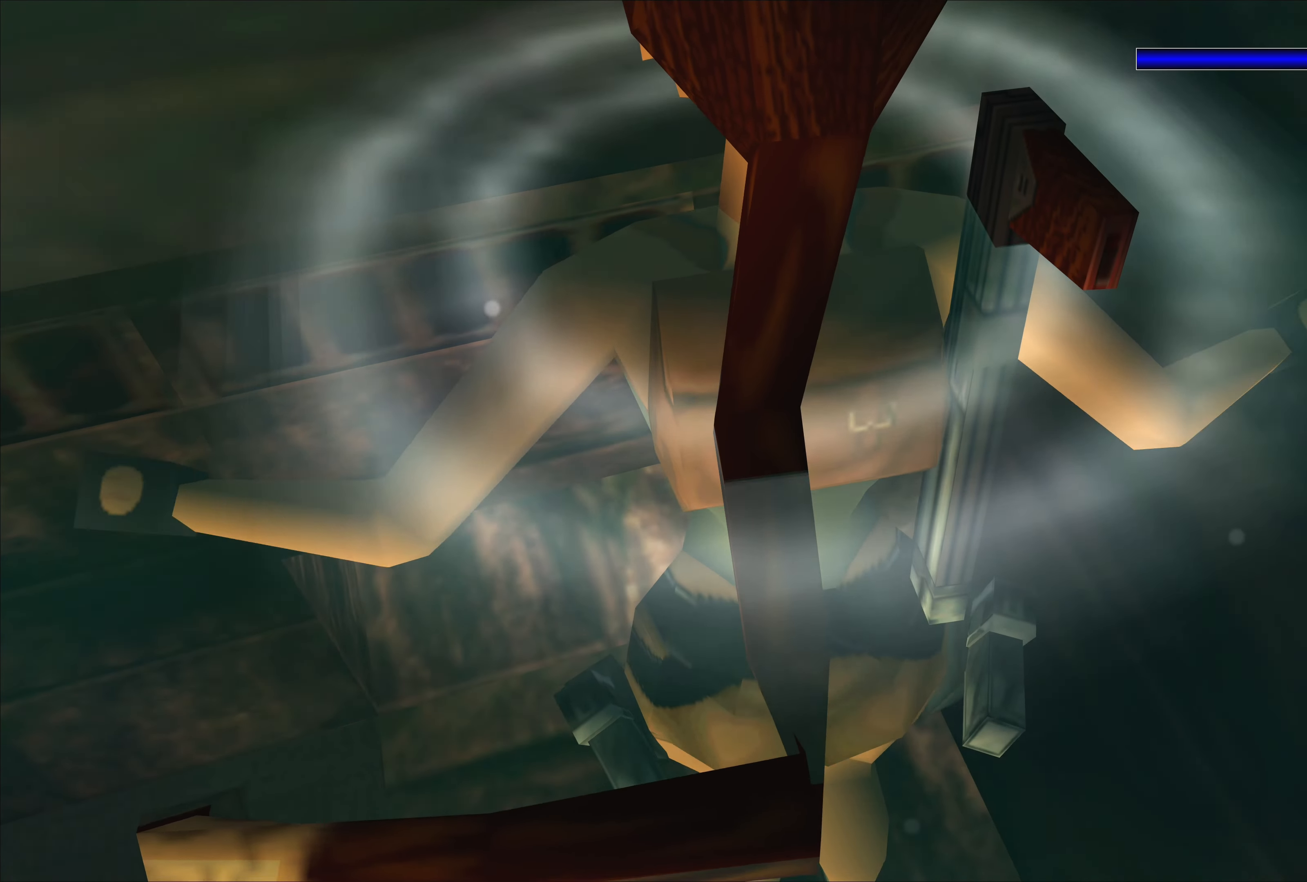
{"buttons": [], "left_stick": "center", "right_stick": "center", "events": []}
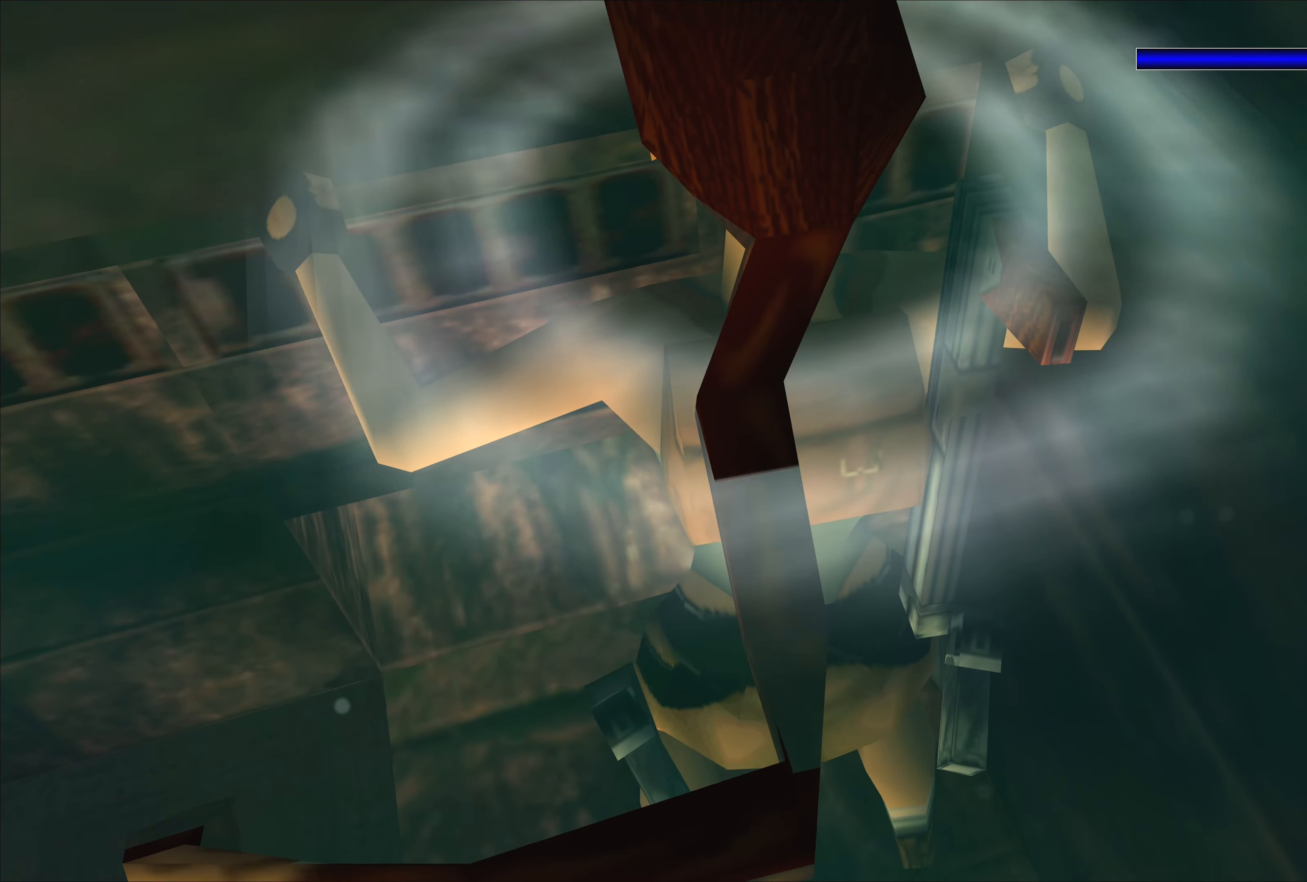
{"buttons": [], "left_stick": "center", "right_stick": "center", "events": []}
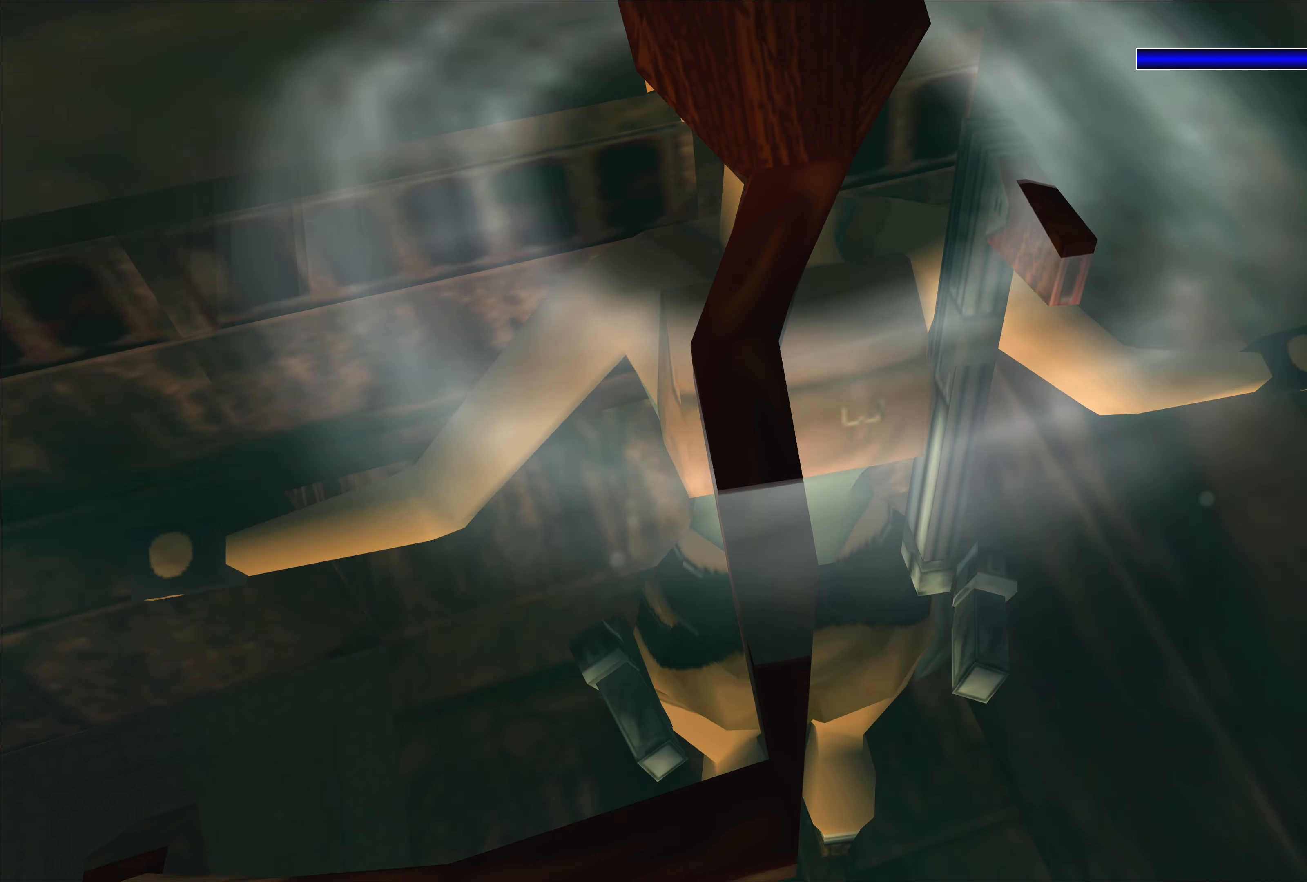
{"buttons": ["SQUARE"], "left_stick": "up", "right_stick": "center", "events": [[217, "left_stick", "up"], [284, "SQUARE", "down"]]}
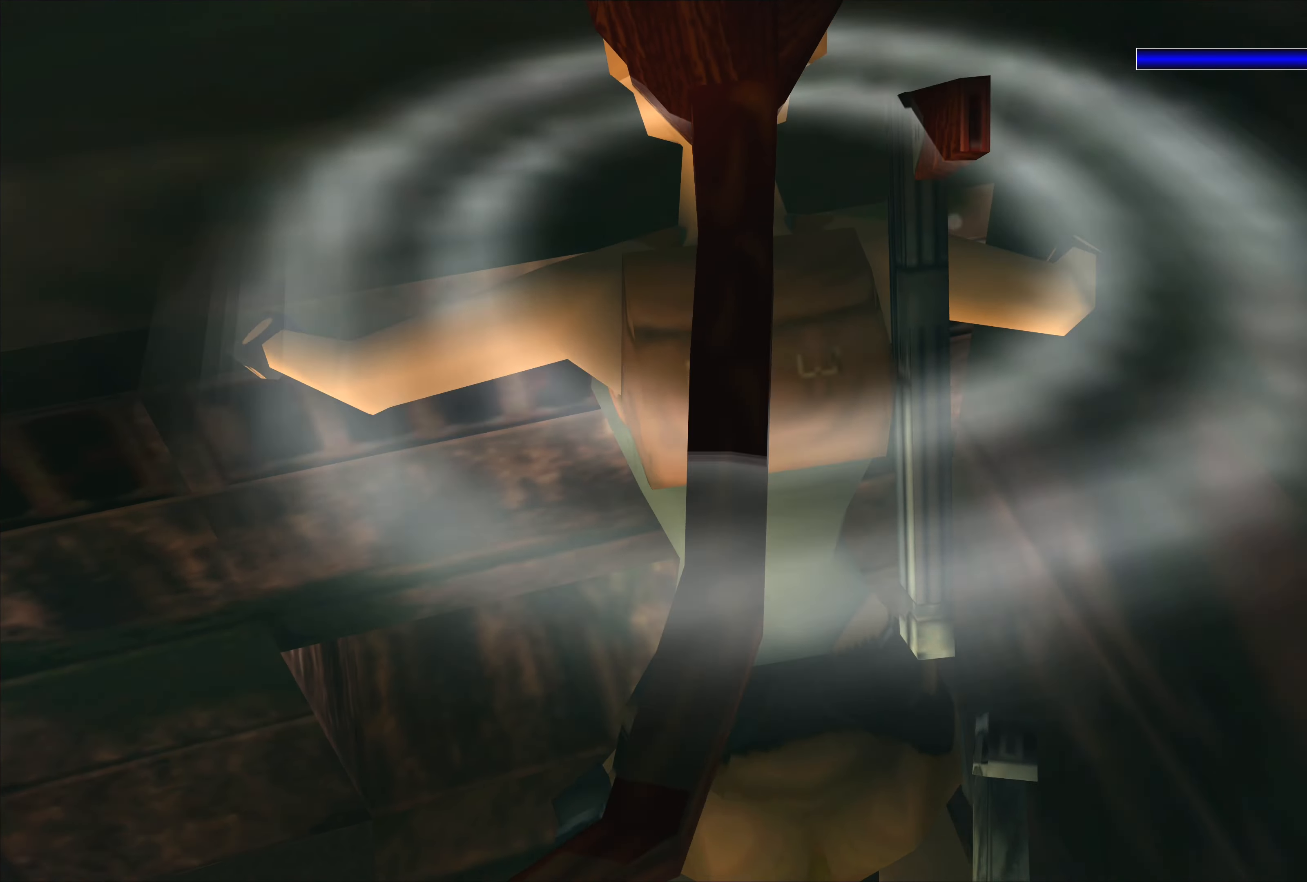
{"buttons": ["SQUARE"], "left_stick": "up", "right_stick": "center", "events": []}
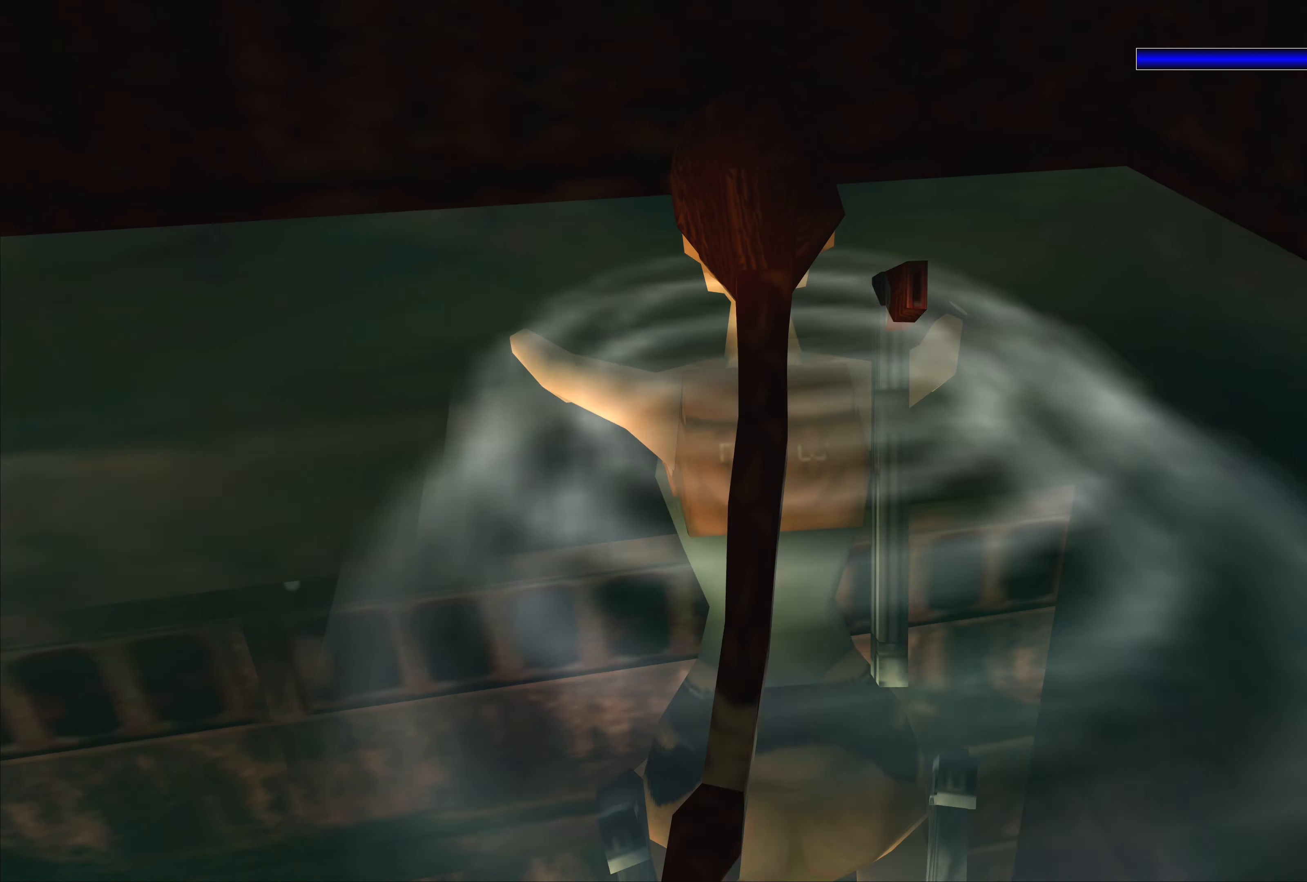
{"buttons": ["SQUARE"], "left_stick": "left", "right_stick": "center", "events": [[234, "left_stick", "up-left"], [350, "left_stick", "left"]]}
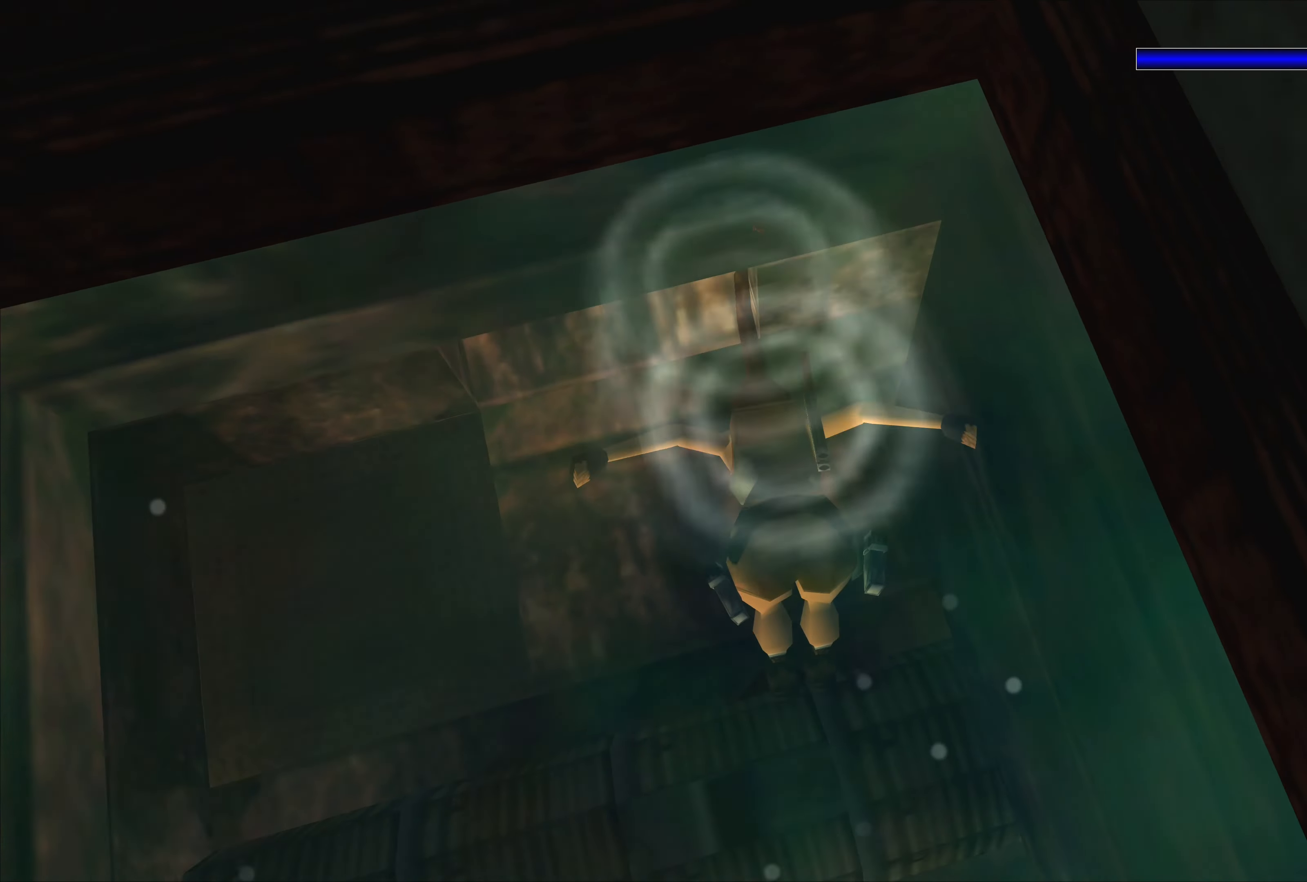
{"buttons": ["SQUARE"], "left_stick": "center", "right_stick": "center", "events": [[250, "left_stick", "center"]]}
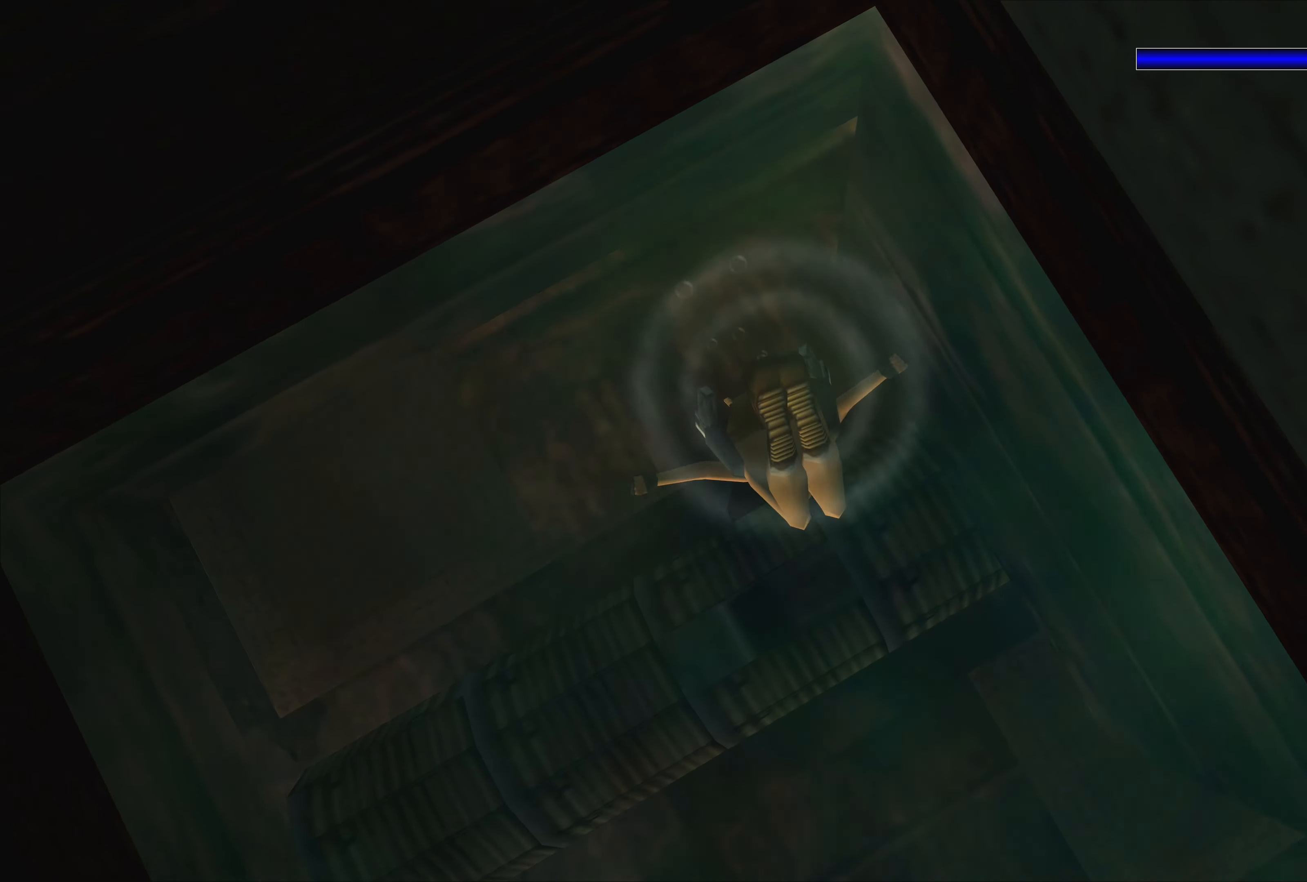
{"buttons": ["SQUARE"], "left_stick": "down", "right_stick": "center", "events": [[17, "left_stick", "down"]]}
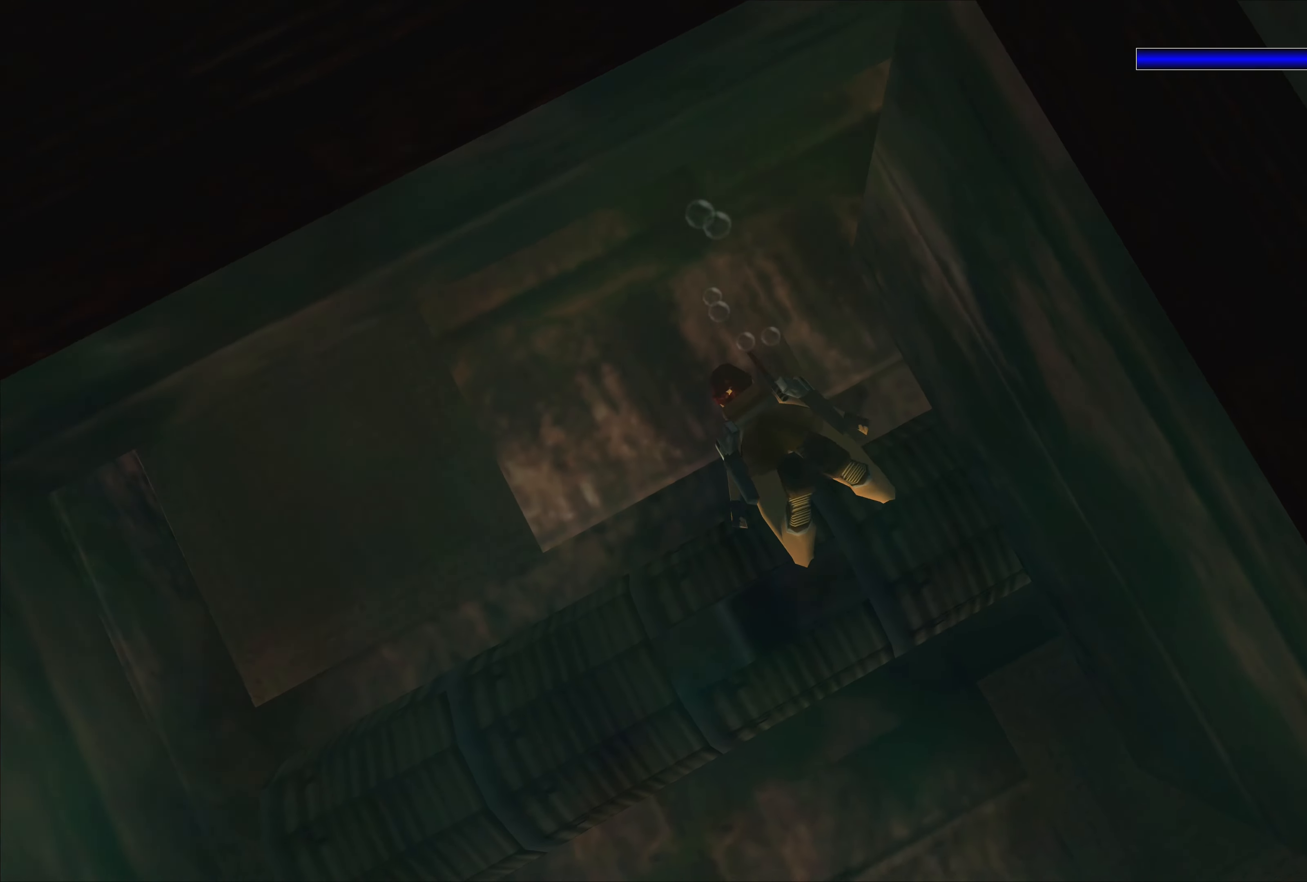
{"buttons": [], "left_stick": "down-right", "right_stick": "center", "events": [[200, "left_stick", "down-right"], [250, "SQUARE", "up"]]}
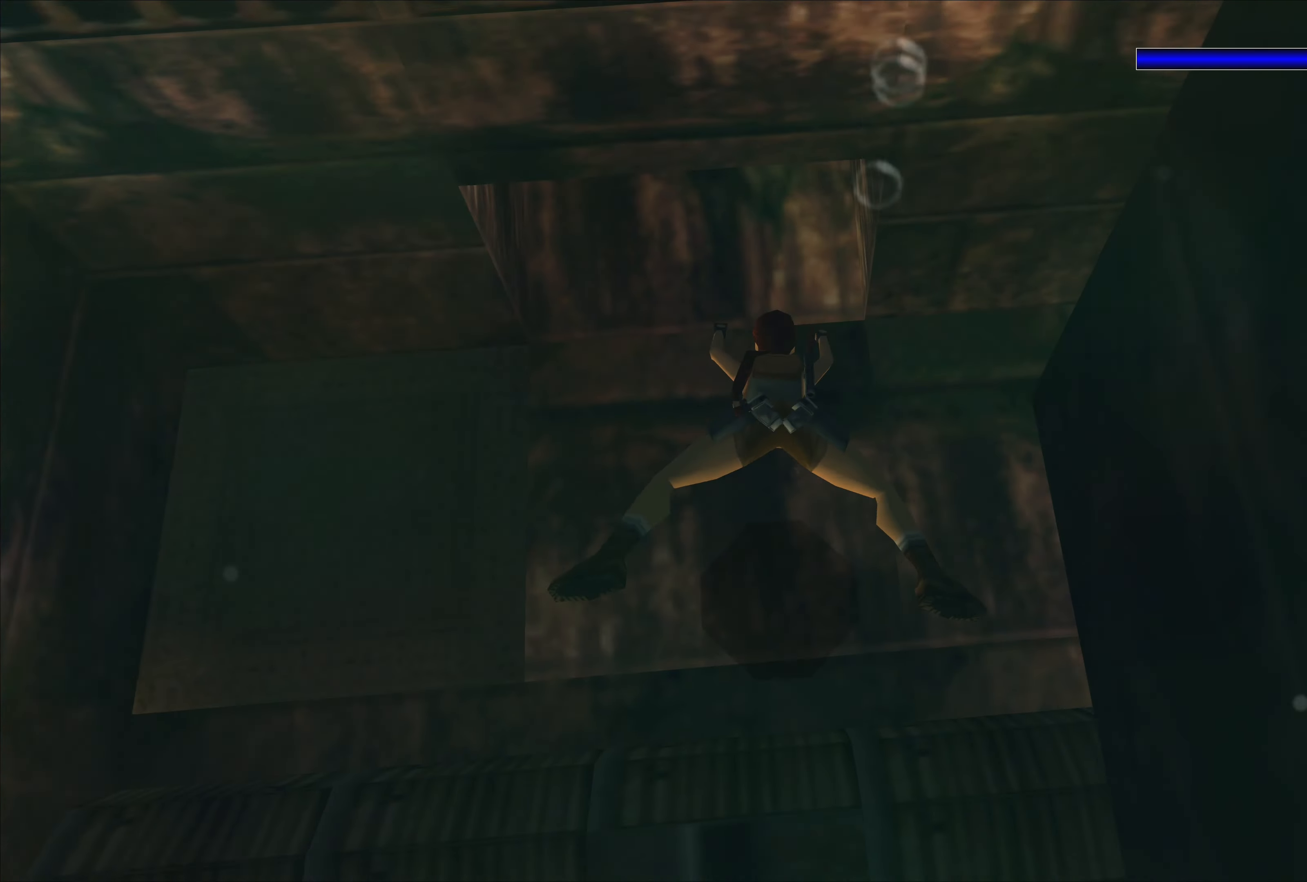
{"buttons": [], "left_stick": "left", "right_stick": "center", "events": [[67, "left_stick", "down-left"], [200, "left_stick", "left"]]}
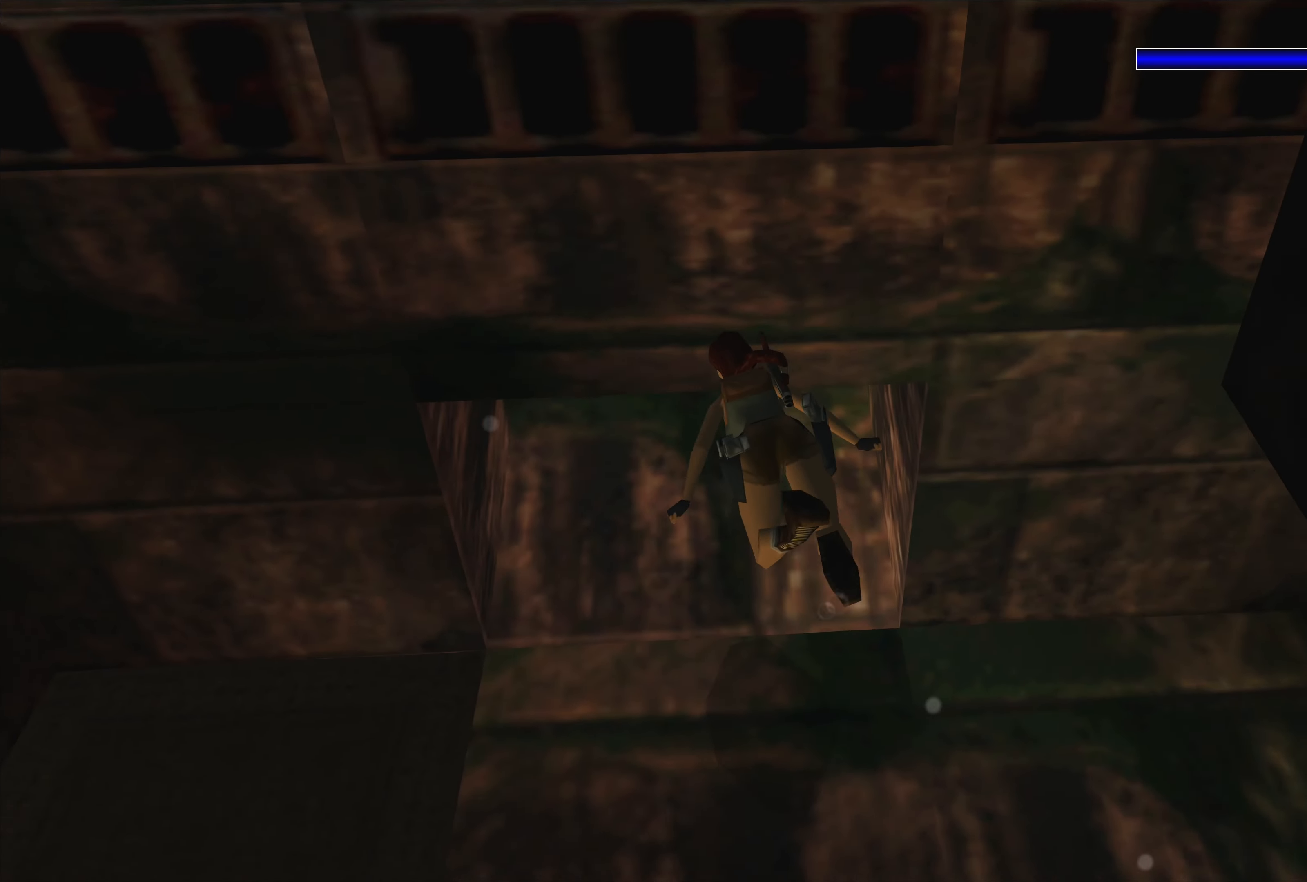
{"buttons": [], "left_stick": "left", "right_stick": "center", "events": []}
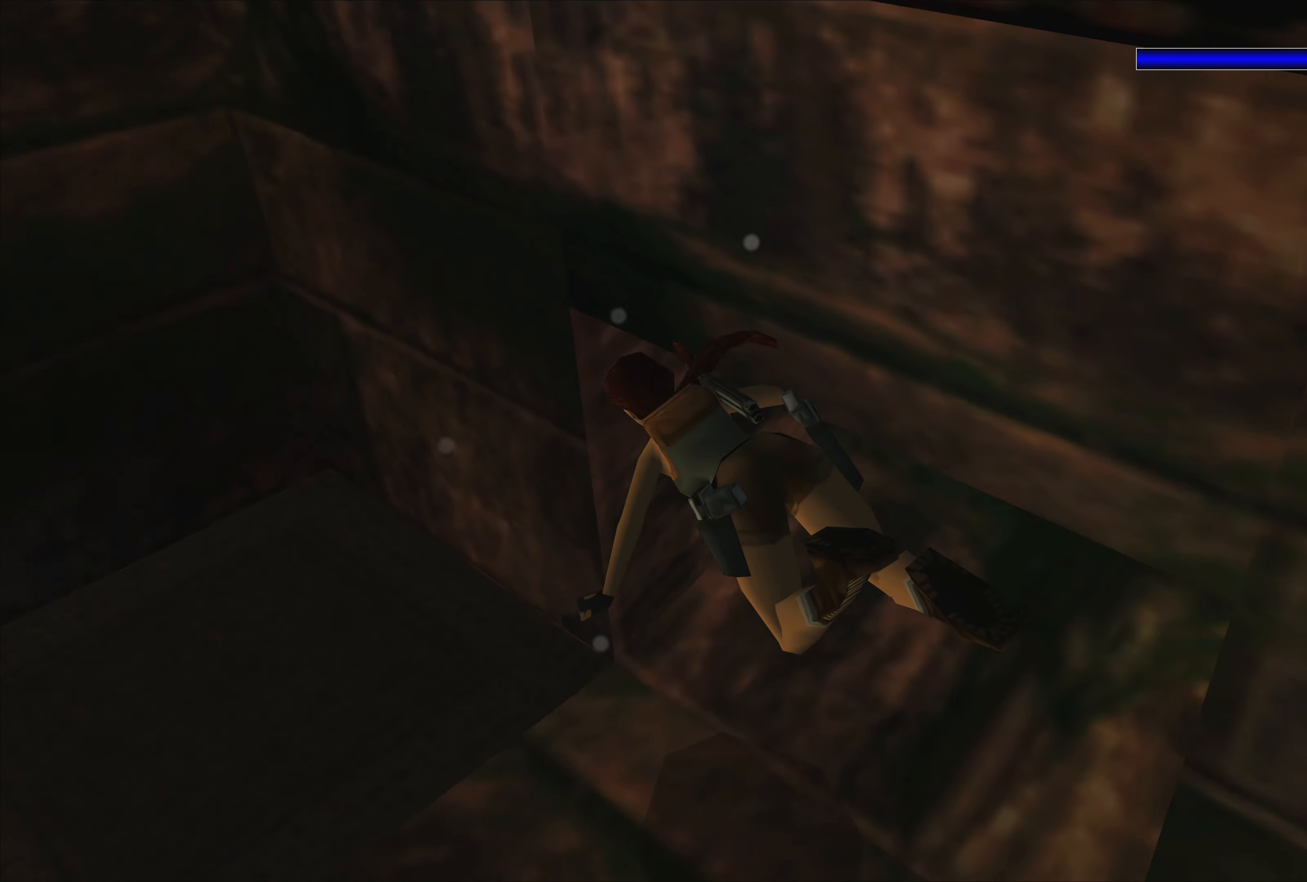
{"buttons": ["SQUARE"], "left_stick": "left", "right_stick": "center", "events": [[200, "SQUARE", "down"]]}
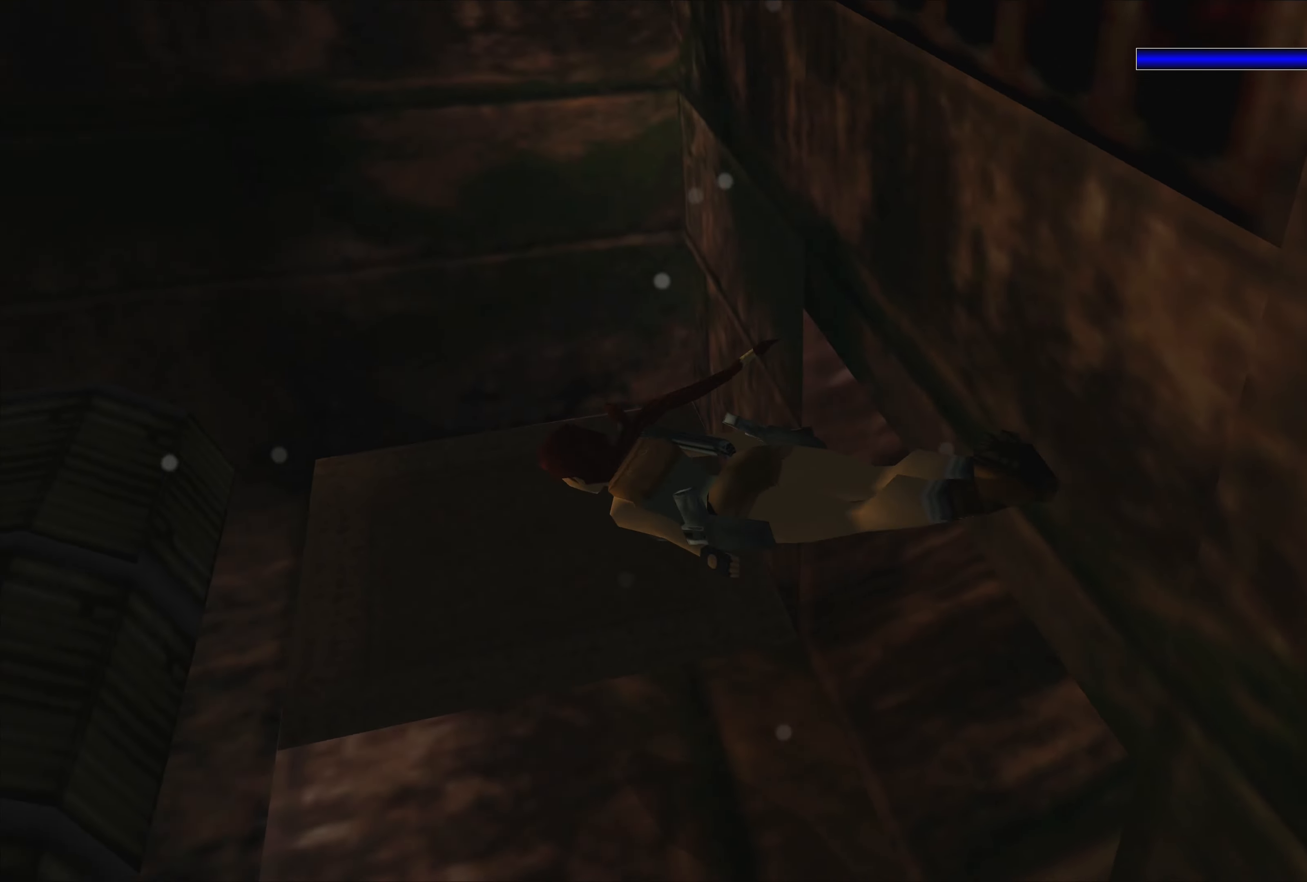
{"buttons": ["SQUARE"], "left_stick": "center", "right_stick": "center", "events": [[166, "left_stick", "down-left"], [450, "left_stick", "center"]]}
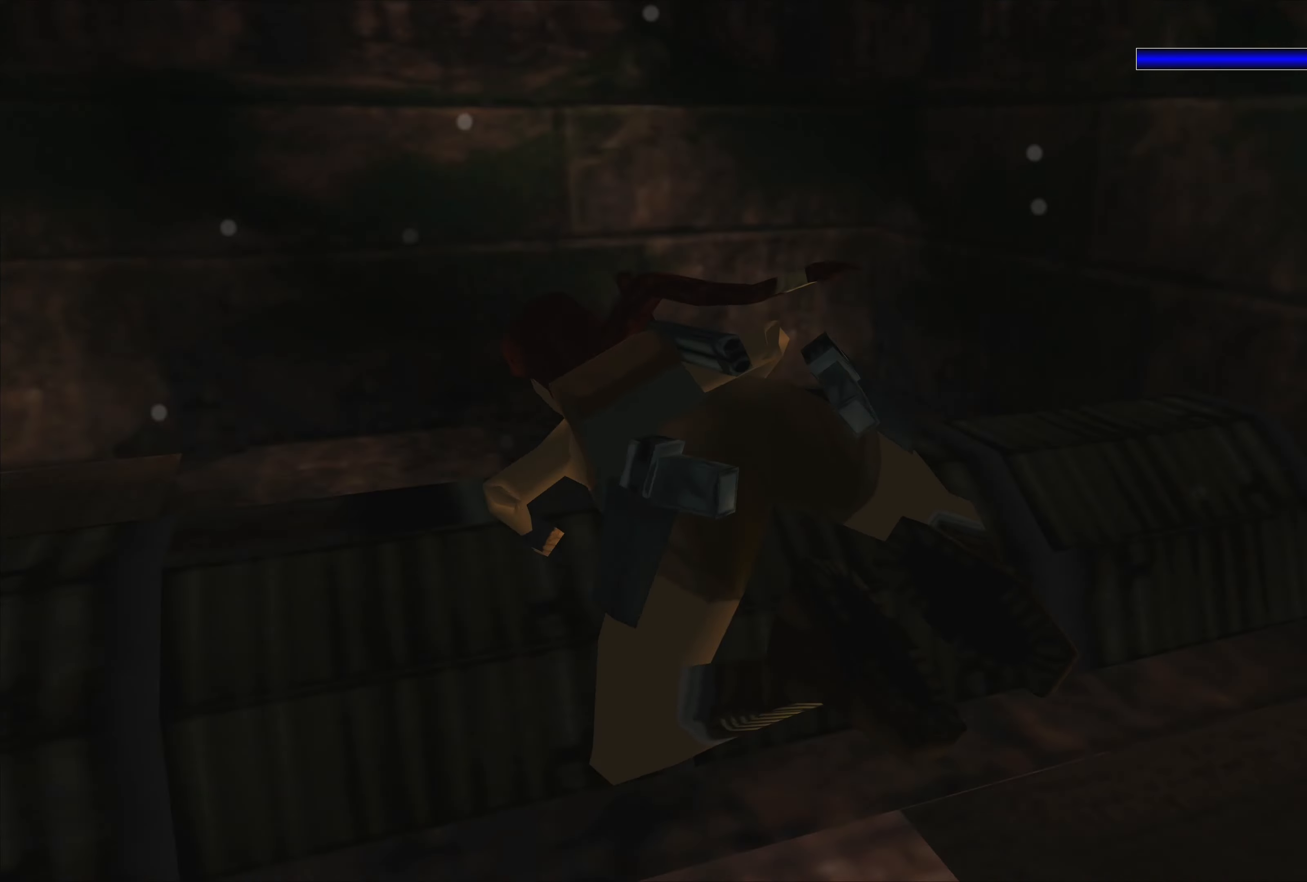
{"buttons": [], "left_stick": "center", "right_stick": "center", "events": [[16, "SQUARE", "up"]]}